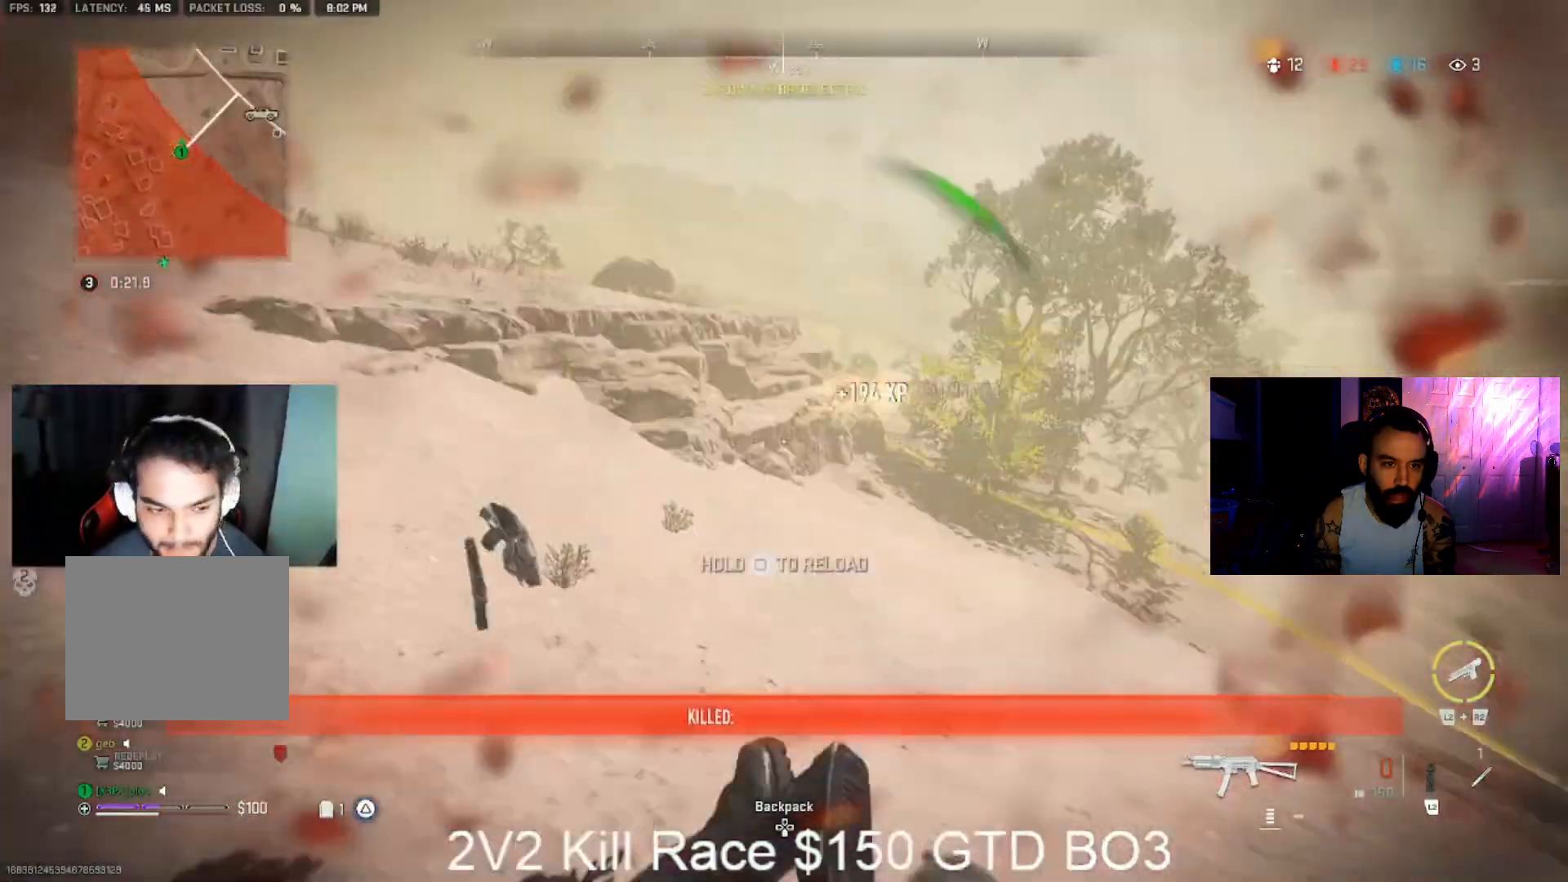
Gameplay with a controller (PlayStation layout); each line is a JSON object with the inputs held at the frame after it (dt_ms = milliseconds from this image to that frame). "events" lists button and stick changes between this image and that frame as [ms after this image, input, new state], when the widget could be followed in between.
{"dt_ms": 500, "buttons": [], "left_stick": "up-left", "right_stick": "right", "events": [[133, "L3", "up"], [233, "CIRCLE", "down"], [233, "right_stick", "center"], [333, "CIRCLE", "up"], [400, "right_stick", "right"], [500, "left_stick", "up-left"]]}
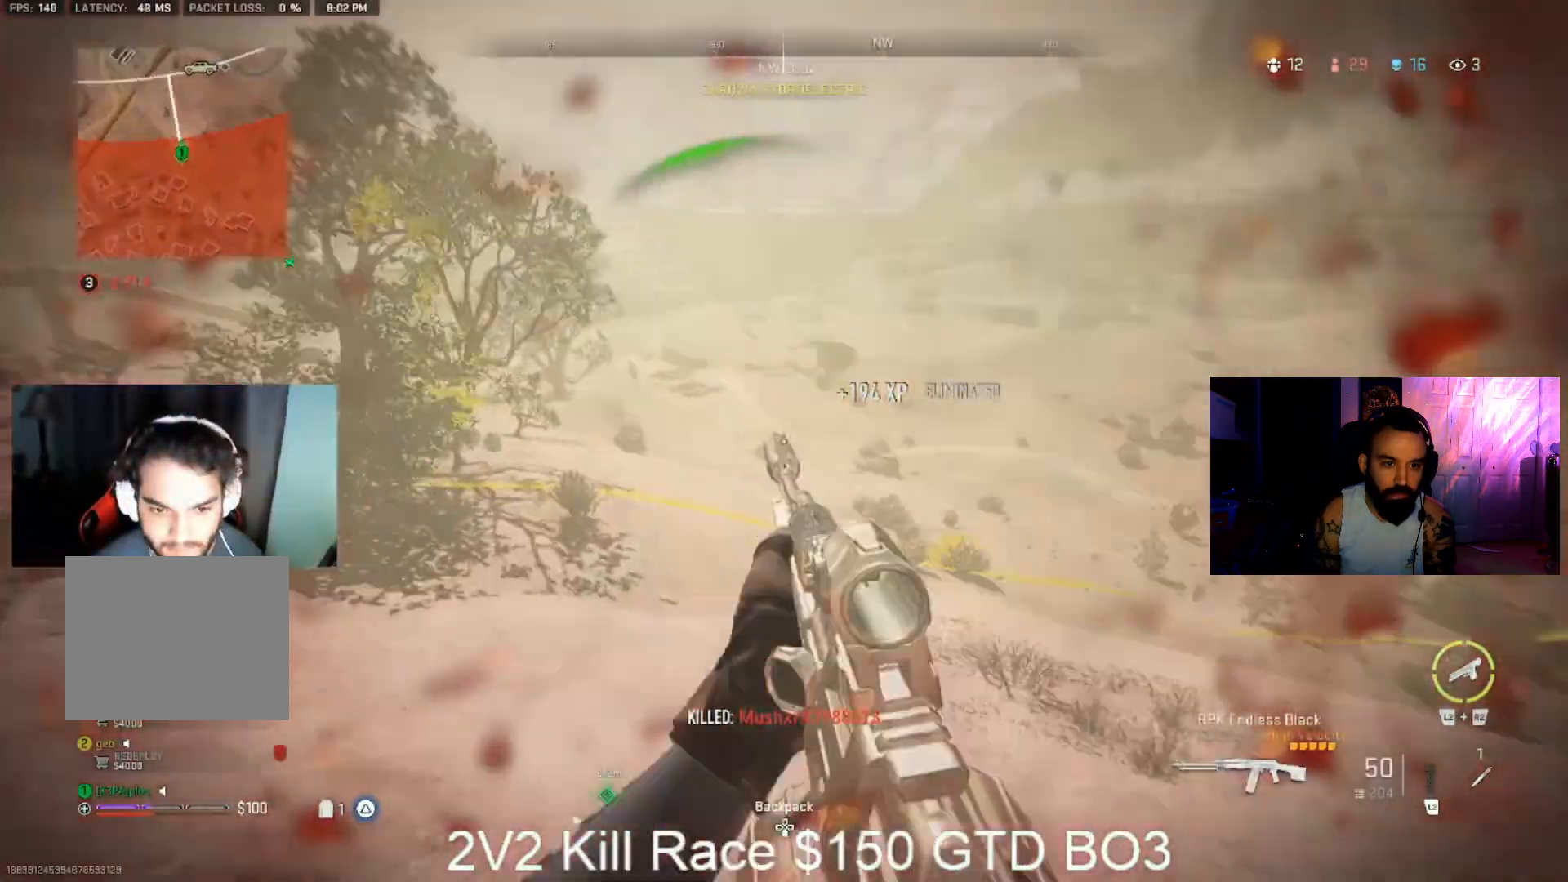
{"dt_ms": 500, "buttons": [], "left_stick": "up-left", "right_stick": "center", "events": [[100, "TRIANGLE", "down"], [100, "right_stick", "center"], [267, "TRIANGLE", "up"]]}
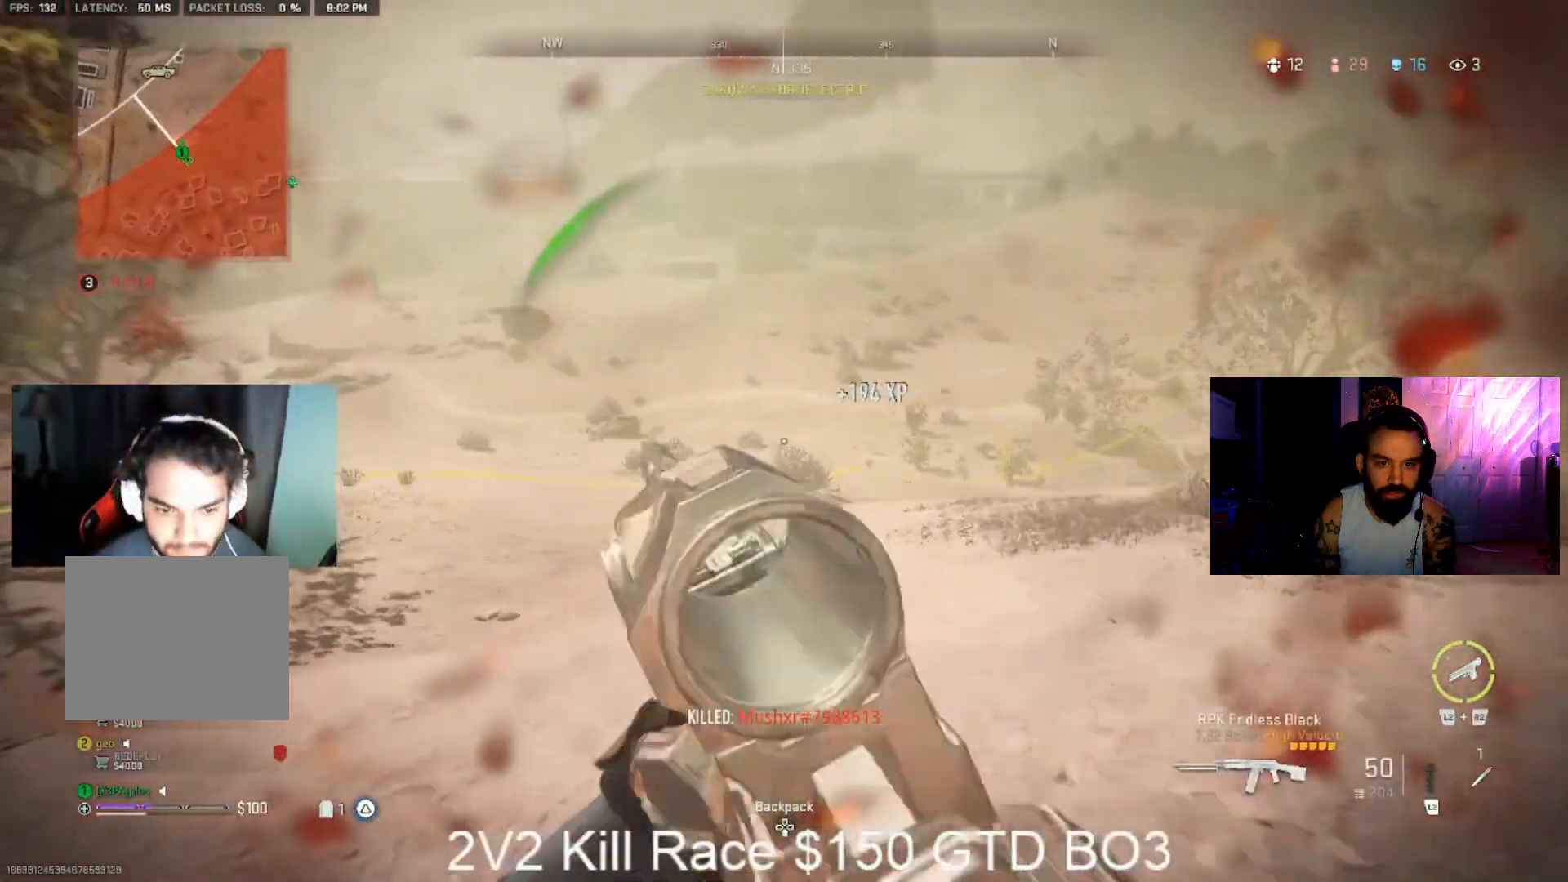
{"dt_ms": 500, "buttons": [], "left_stick": "up", "right_stick": "center", "events": [[67, "right_stick", "right"], [200, "right_stick", "center"], [400, "L3", "down"], [400, "right_stick", "right"], [467, "L3", "up"], [467, "left_stick", "up"], [467, "right_stick", "center"]]}
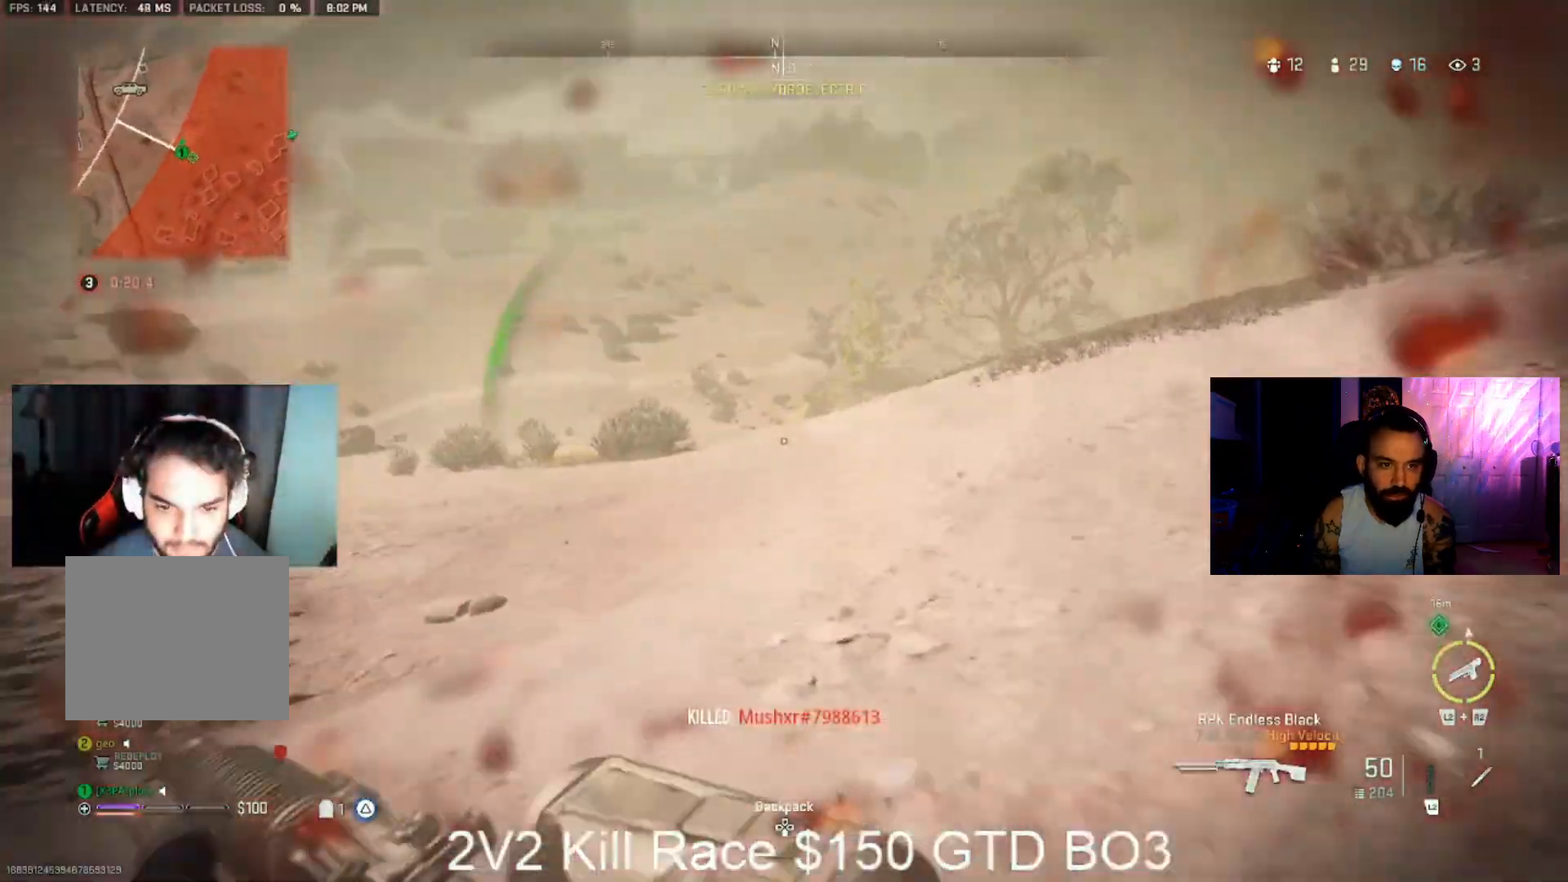
{"dt_ms": 500, "buttons": ["L1"], "left_stick": "up", "right_stick": "center", "events": [[133, "L3", "down"], [200, "L3", "up"], [200, "right_stick", "right"], [267, "L1", "down"], [267, "right_stick", "center"]]}
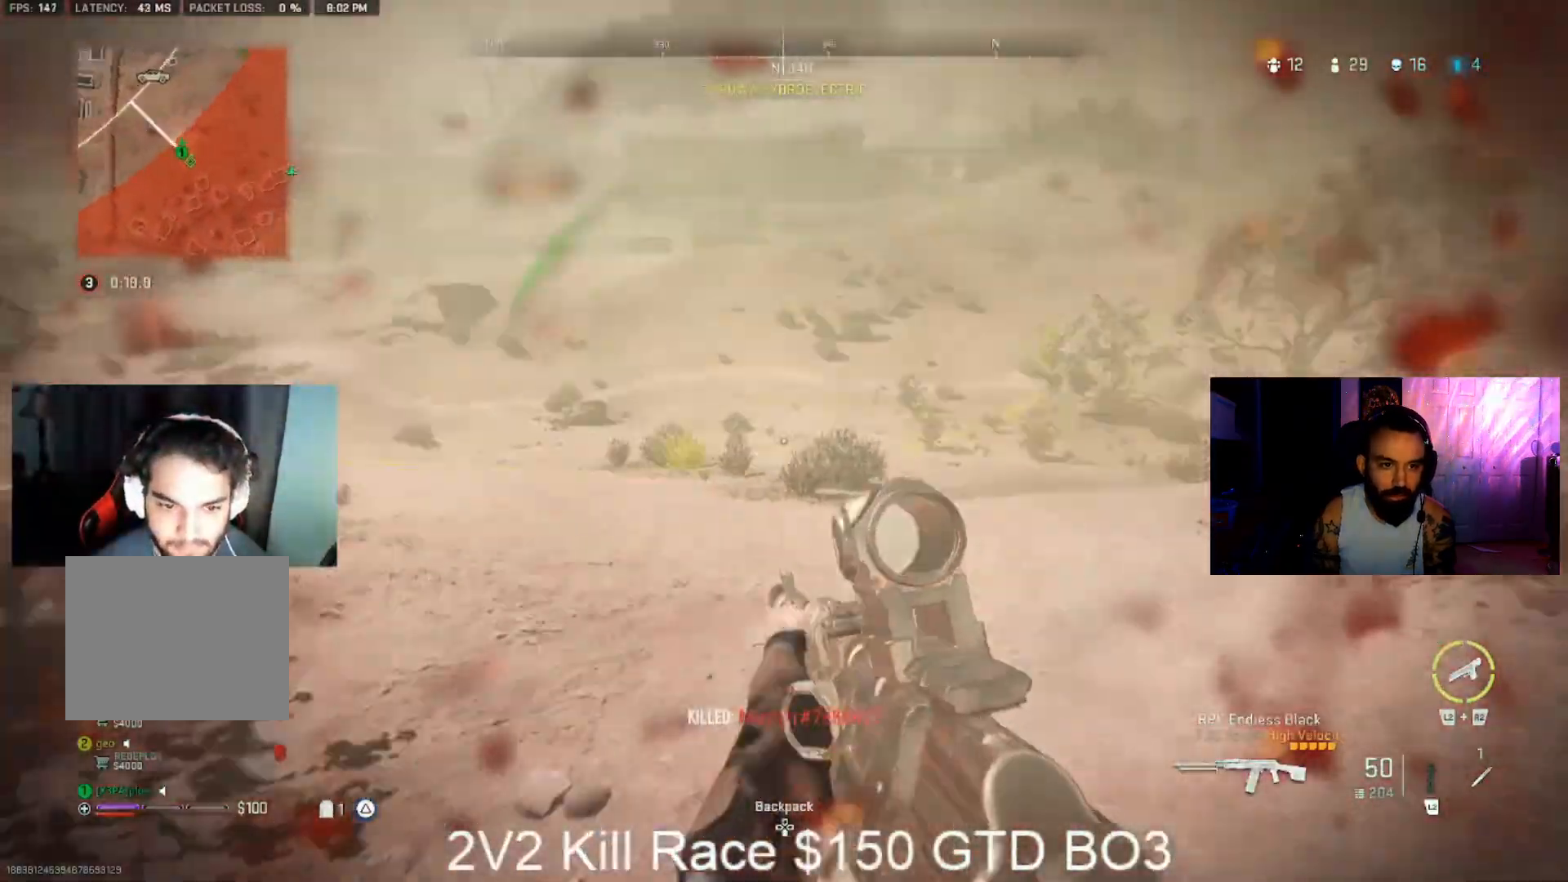
{"dt_ms": 500, "buttons": [], "left_stick": "up", "right_stick": "left", "events": [[100, "L1", "up"], [100, "L3", "down"], [100, "right_stick", "left"], [267, "L3", "up"], [333, "L3", "down"], [333, "right_stick", "center"], [400, "L3", "up"], [467, "right_stick", "left"]]}
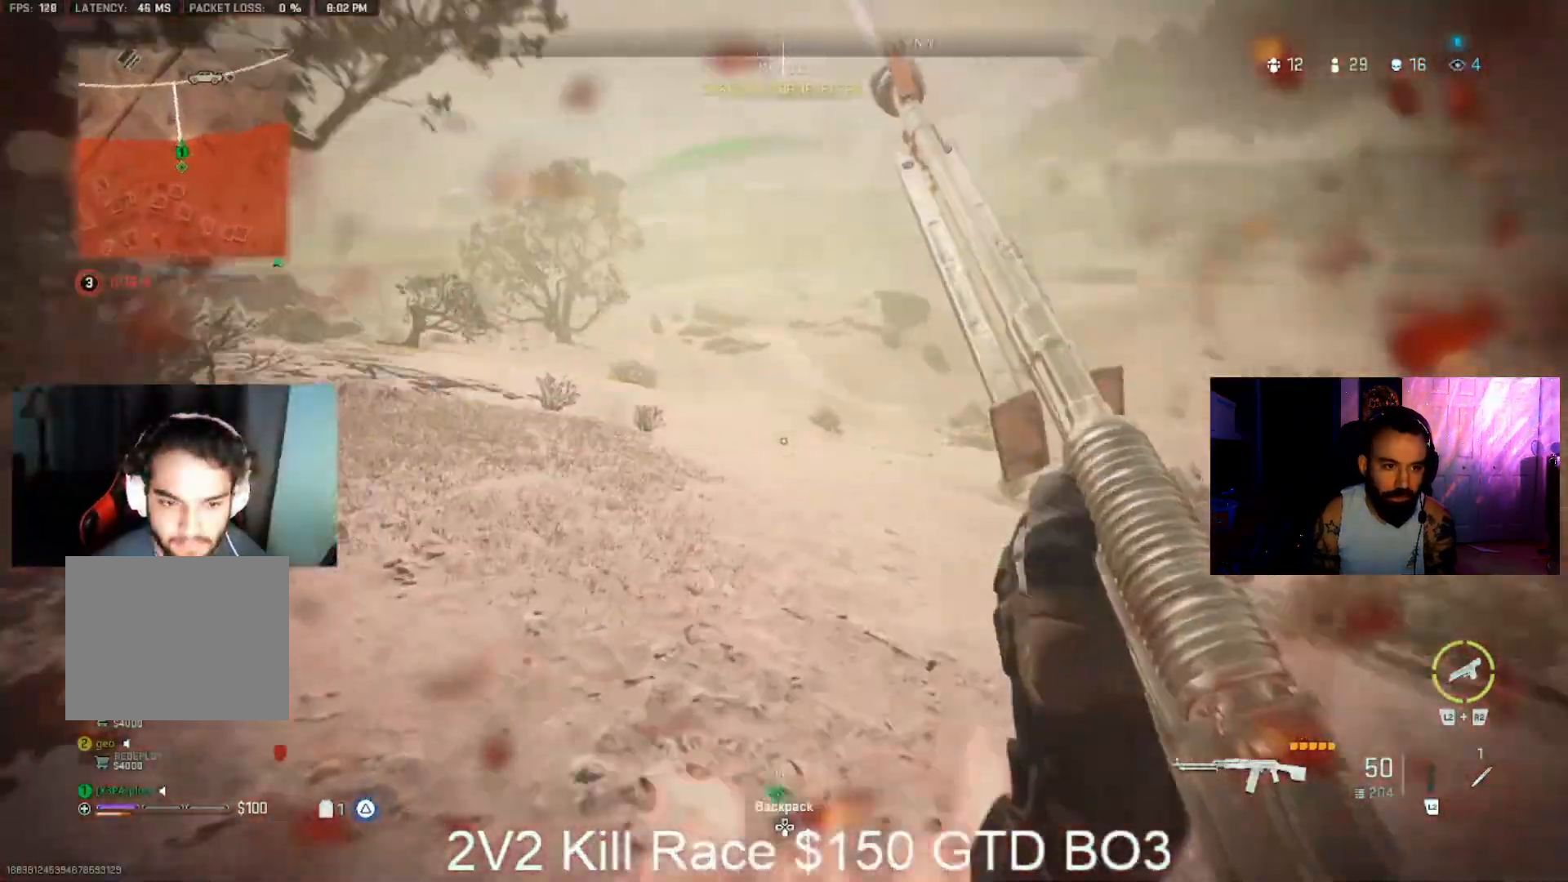
{"dt_ms": 500, "buttons": [], "left_stick": "right", "right_stick": "up-left", "events": [[67, "L3", "down"], [100, "right_stick", "center"], [267, "L3", "up"], [300, "L1", "down"], [367, "L1", "up"], [367, "R1", "down"], [367, "left_stick", "right"], [367, "right_stick", "left"], [467, "R1", "up"], [467, "right_stick", "up-left"]]}
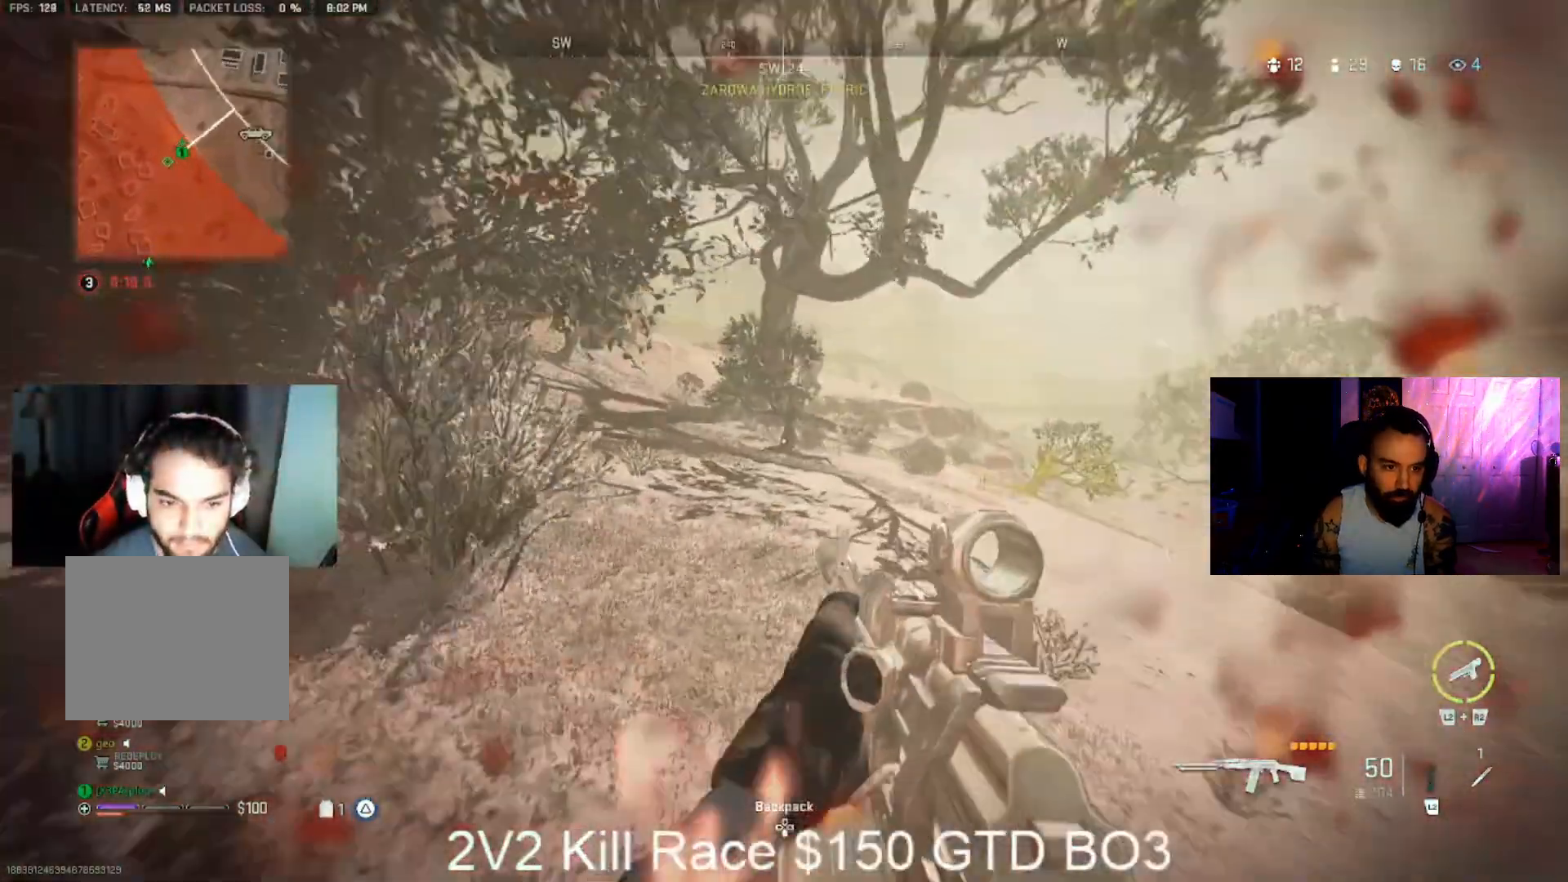
{"dt_ms": 500, "buttons": ["L1", "R1"], "left_stick": "right", "right_stick": "up-right", "events": [[100, "L1", "down"], [100, "right_stick", "center"], [267, "L1", "up"], [367, "L1", "down"], [367, "R1", "down"], [367, "right_stick", "up-right"]]}
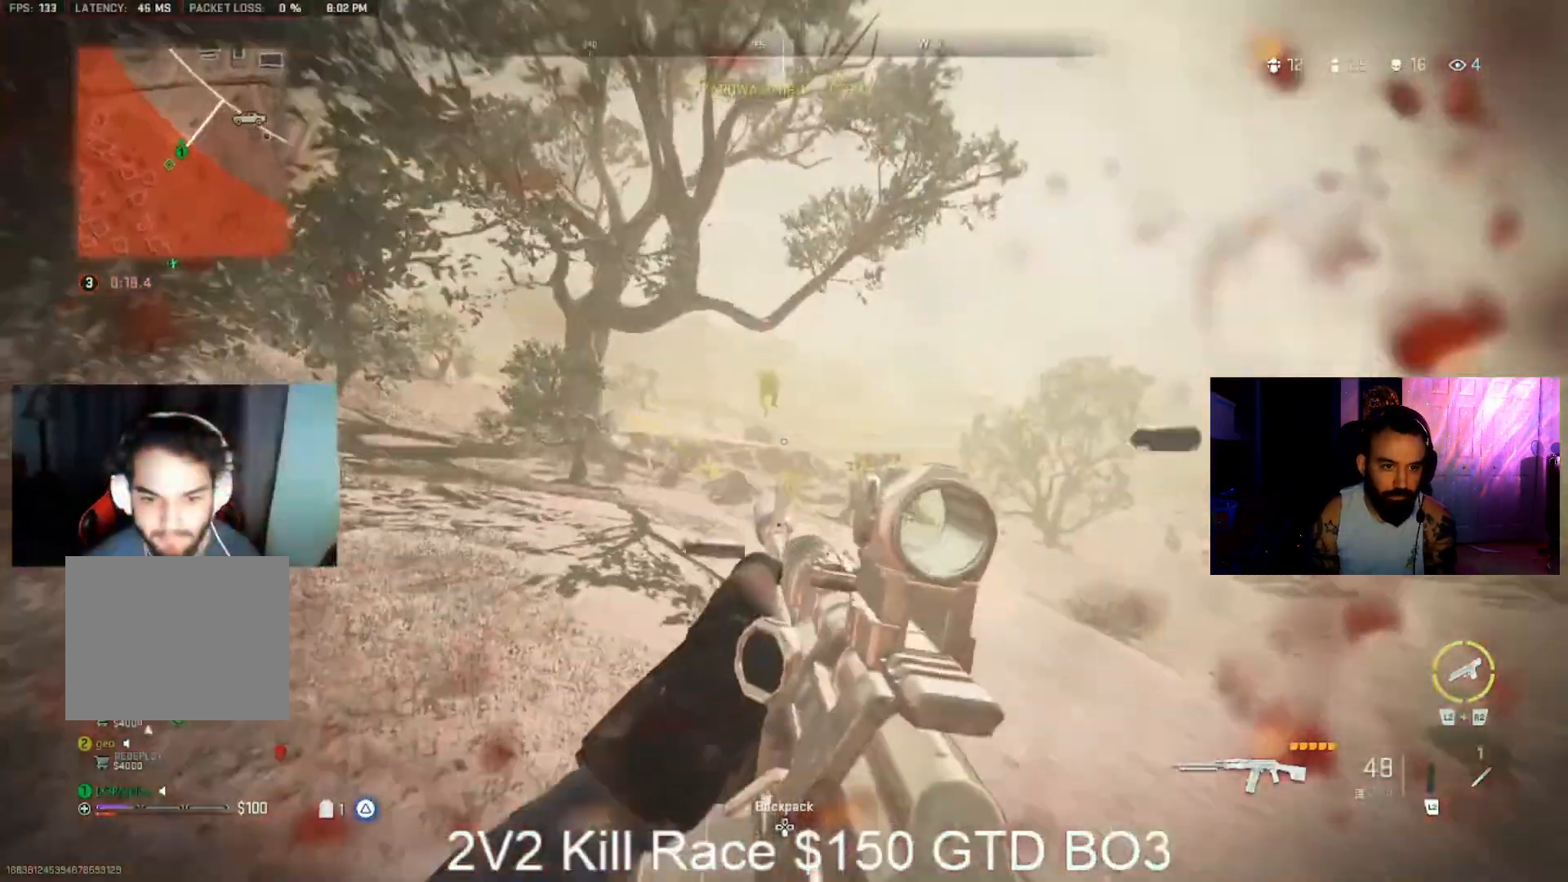
{"dt_ms": 500, "buttons": ["L1", "R1"], "left_stick": "up-right", "right_stick": "center", "events": [[33, "R1", "up"], [33, "left_stick", "up-right"], [33, "right_stick", "center"], [100, "R1", "down"], [167, "R1", "up"], [167, "right_stick", "up"], [233, "R1", "down"], [300, "right_stick", "center"], [333, "R1", "up"], [467, "R1", "down"]]}
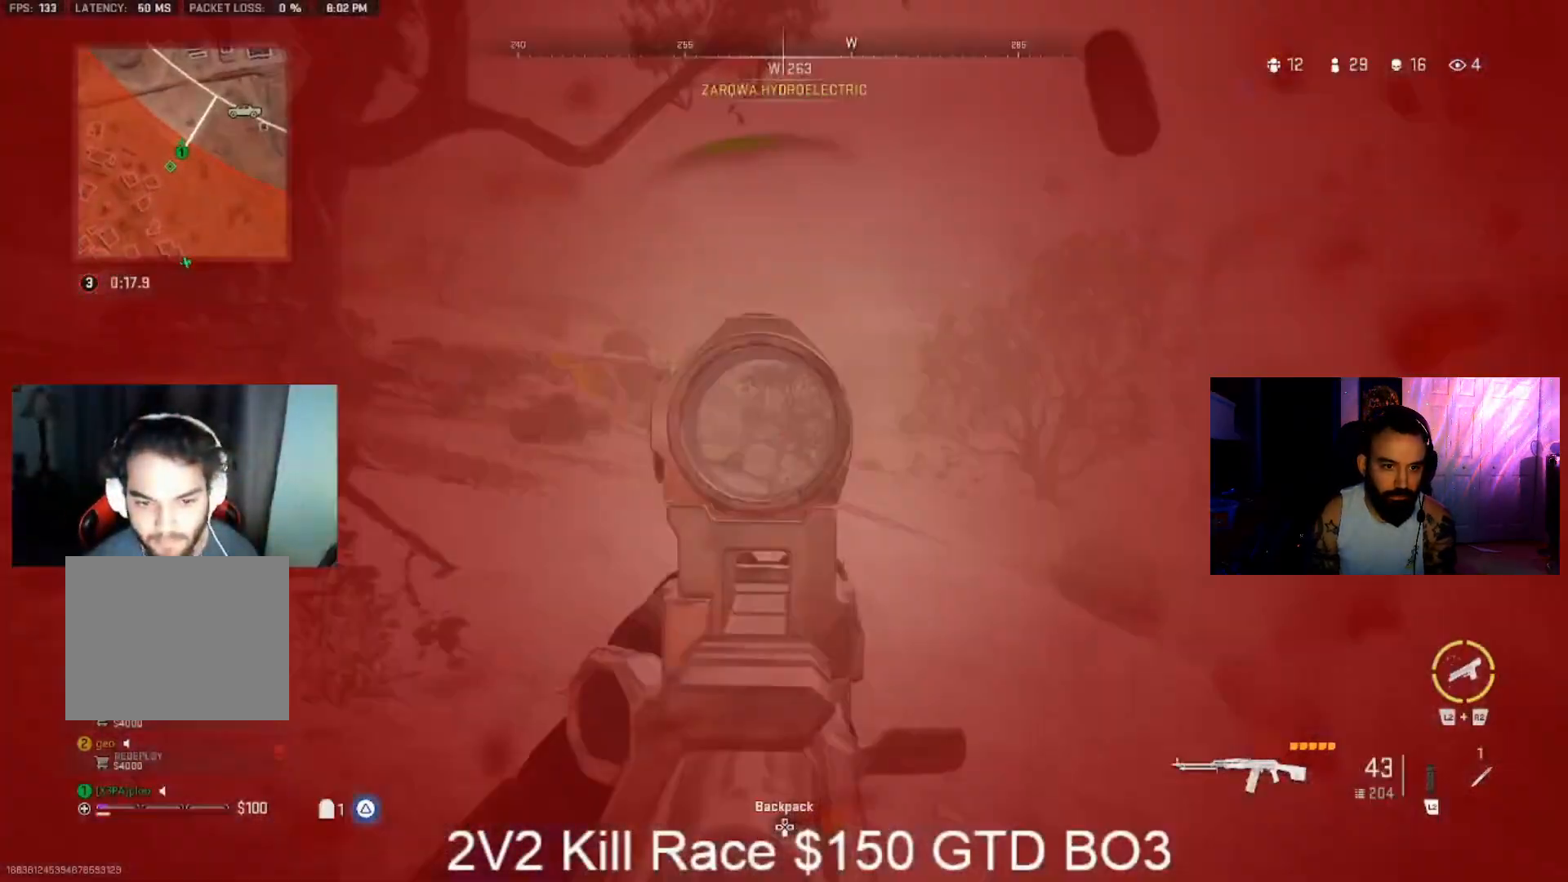
{"dt_ms": 500, "buttons": ["L1", "R1"], "left_stick": "up-right", "right_stick": "center", "events": [[67, "right_stick", "down"], [133, "right_stick", "center"], [300, "right_stick", "down-right"], [433, "right_stick", "center"]]}
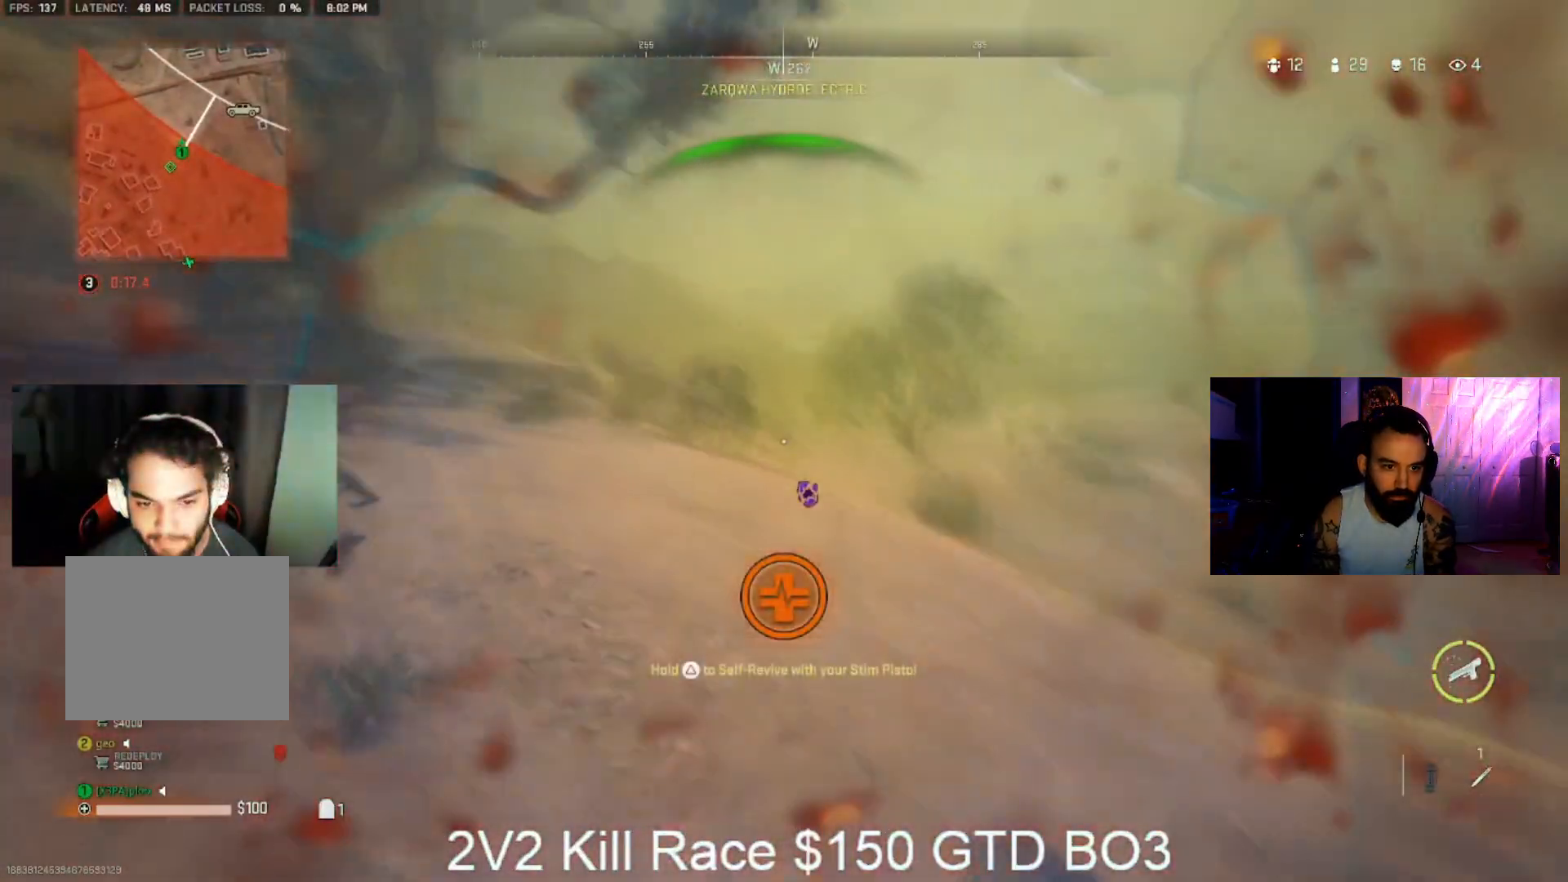
{"dt_ms": 1000, "buttons": ["TRIANGLE"], "left_stick": "down-left", "right_stick": "center", "events": [[167, "L1", "up"], [167, "R1", "up"], [167, "left_stick", "center"], [533, "right_stick", "right"], [867, "TRIANGLE", "down"], [867, "left_stick", "down-left"], [867, "right_stick", "center"]]}
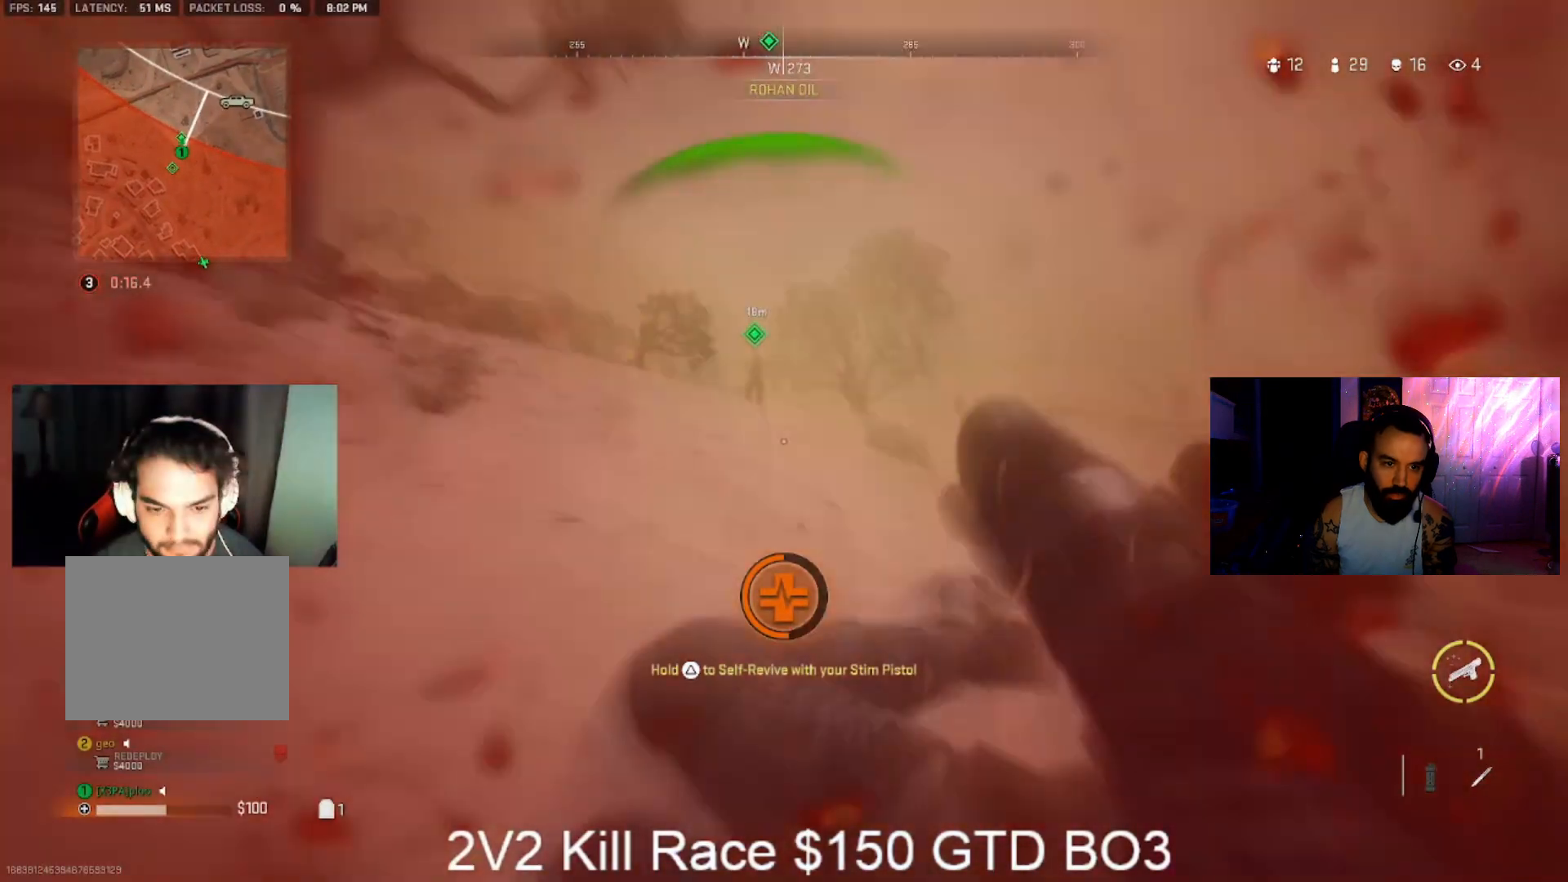
{"dt_ms": 500, "buttons": ["TRIANGLE"], "left_stick": "down-left", "right_stick": "center", "events": []}
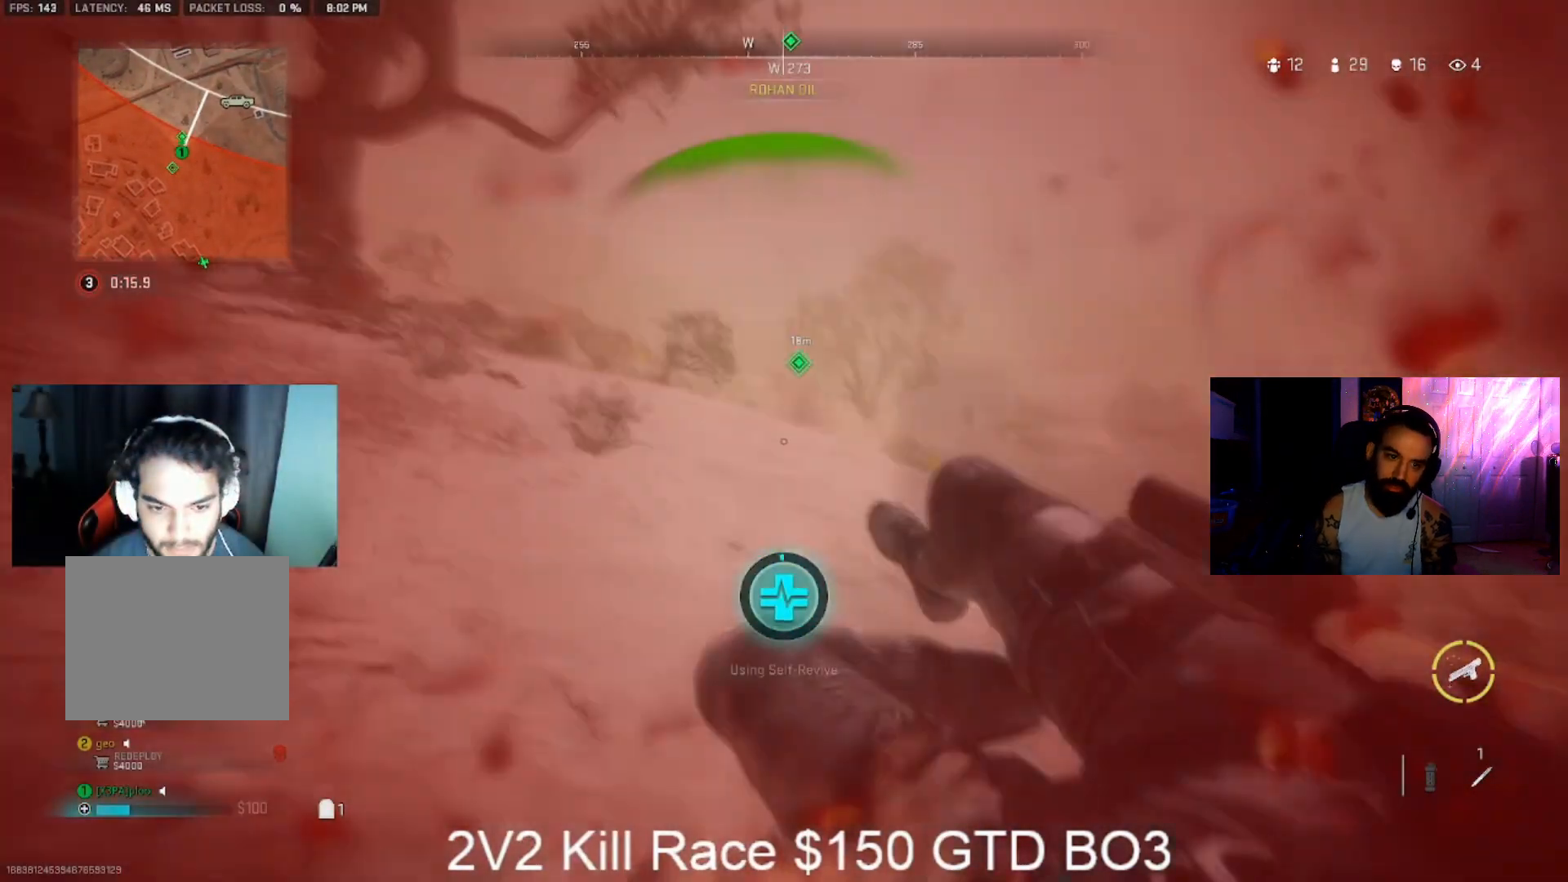
{"dt_ms": 500, "buttons": ["TRIANGLE"], "left_stick": "center", "right_stick": "center", "events": [[167, "left_stick", "center"]]}
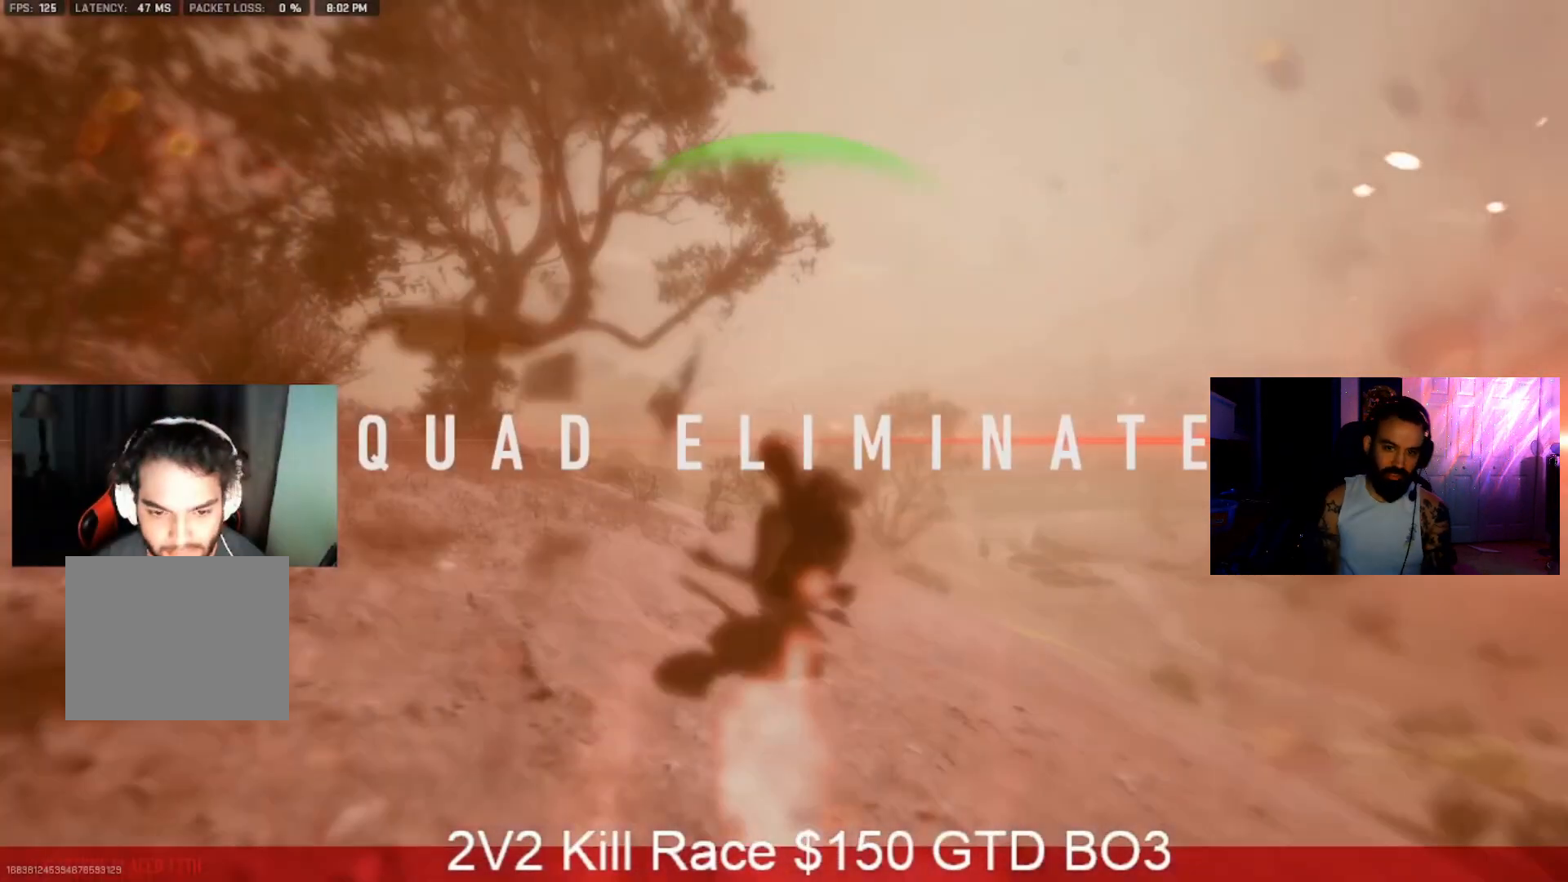
{"dt_ms": 500, "buttons": [], "left_stick": "center", "right_stick": "center", "events": [[133, "TRIANGLE", "up"]]}
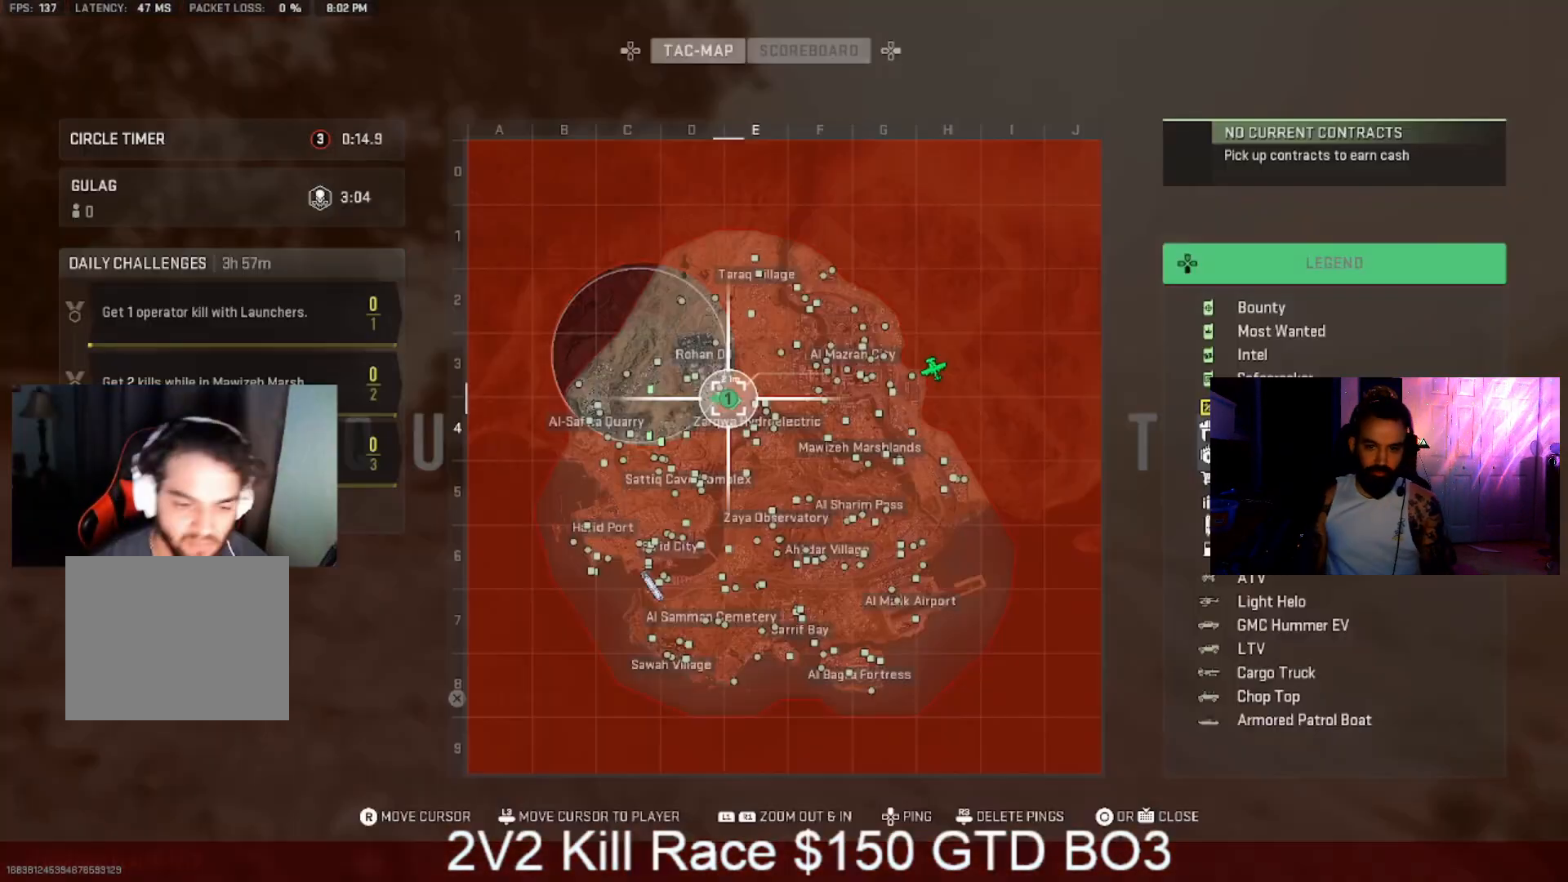
{"dt_ms": 1000, "buttons": [], "left_stick": "center", "right_stick": "center", "events": []}
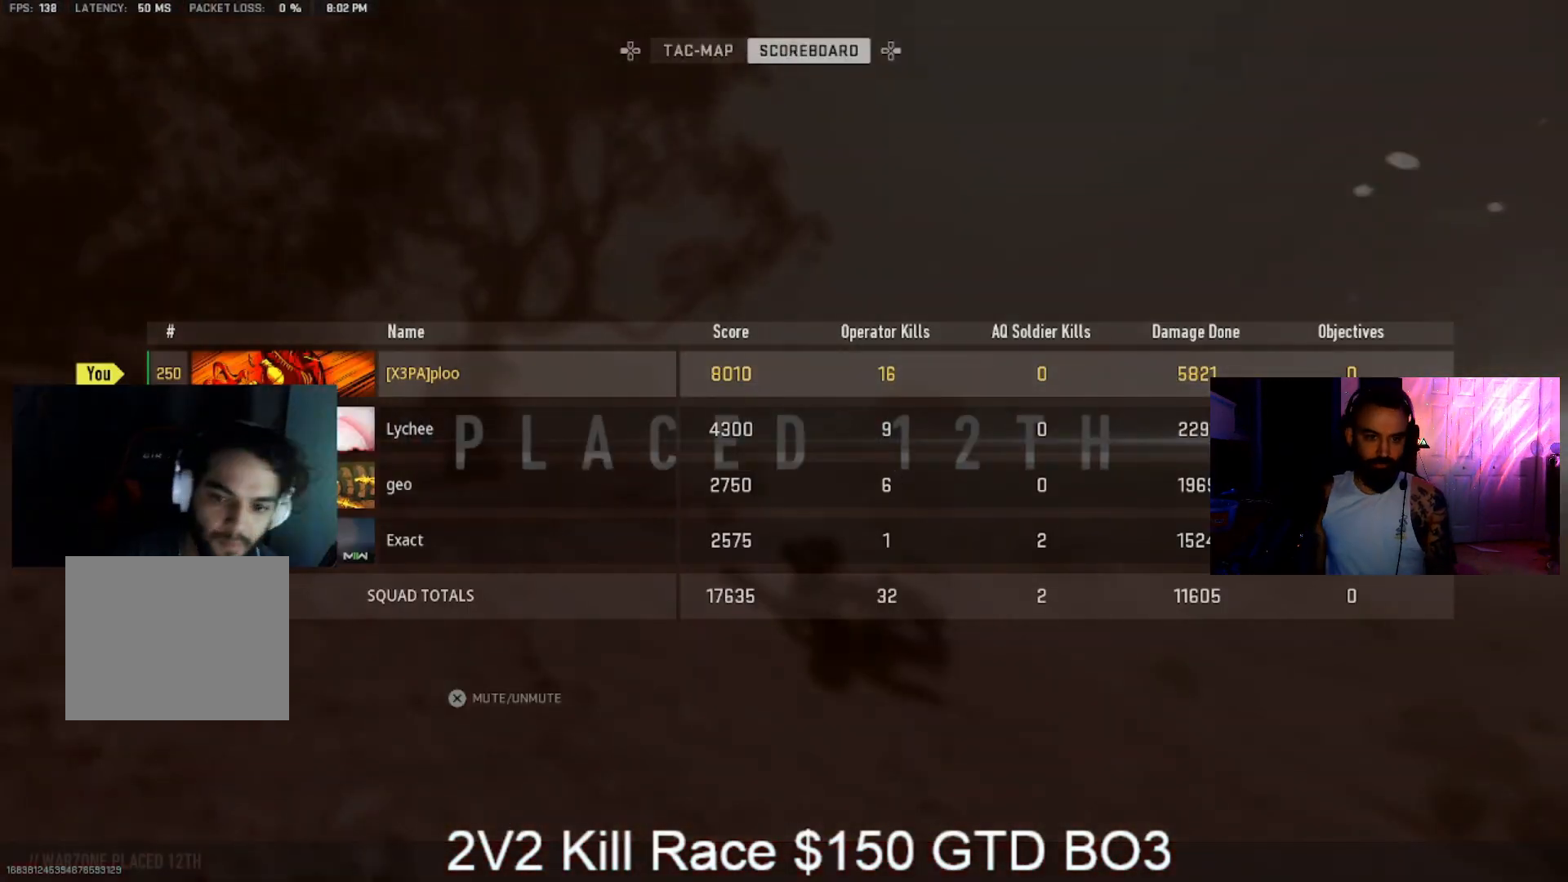
{"dt_ms": 500, "buttons": [], "left_stick": "center", "right_stick": "center", "events": []}
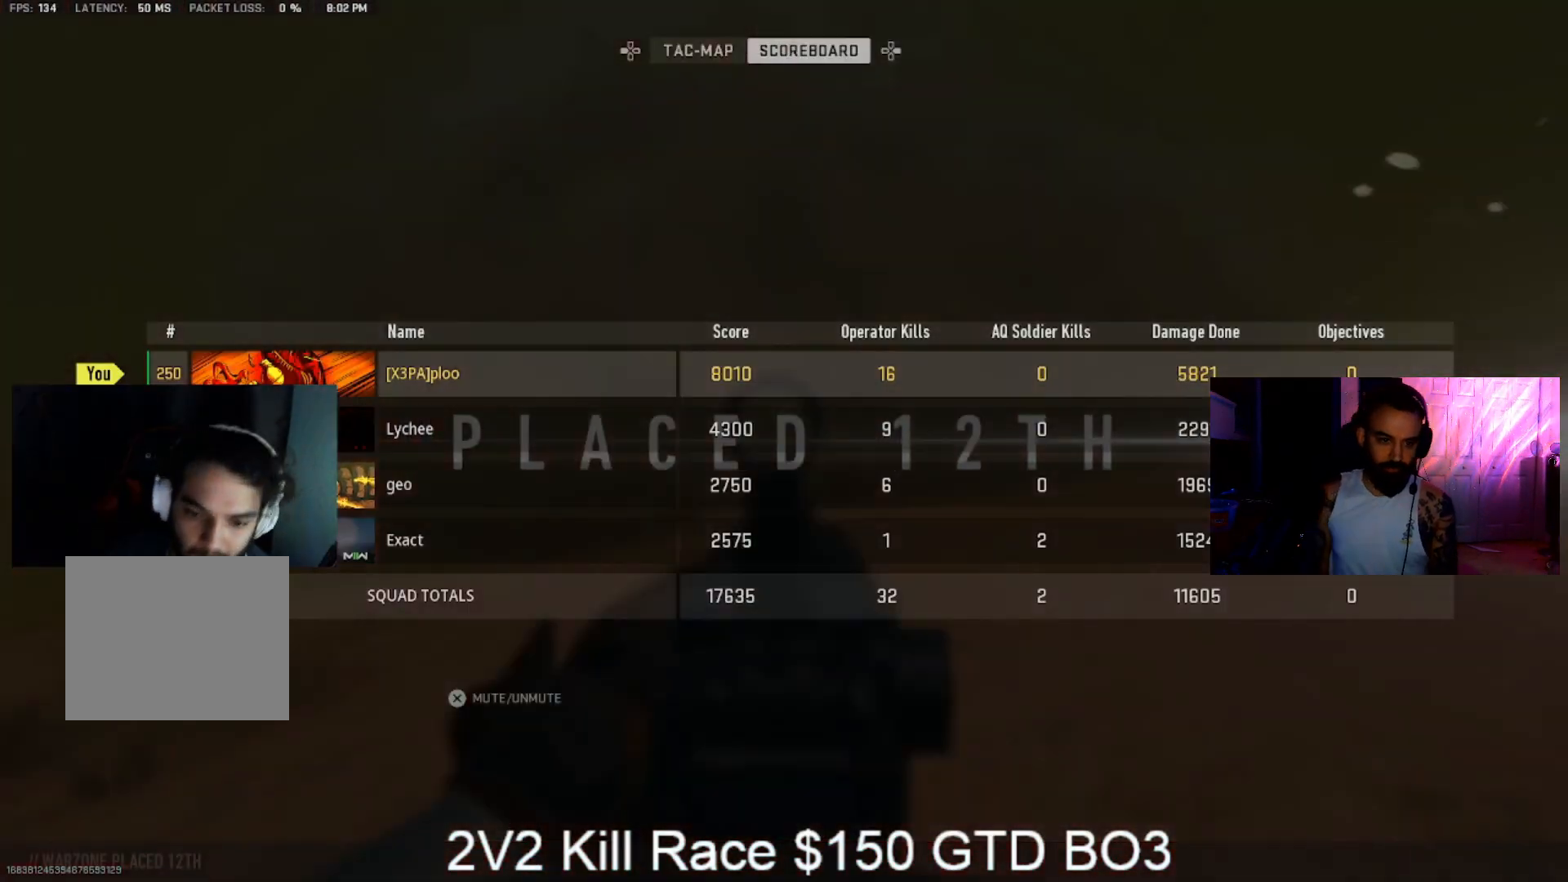
{"dt_ms": 500, "buttons": [], "left_stick": "center", "right_stick": "center", "events": []}
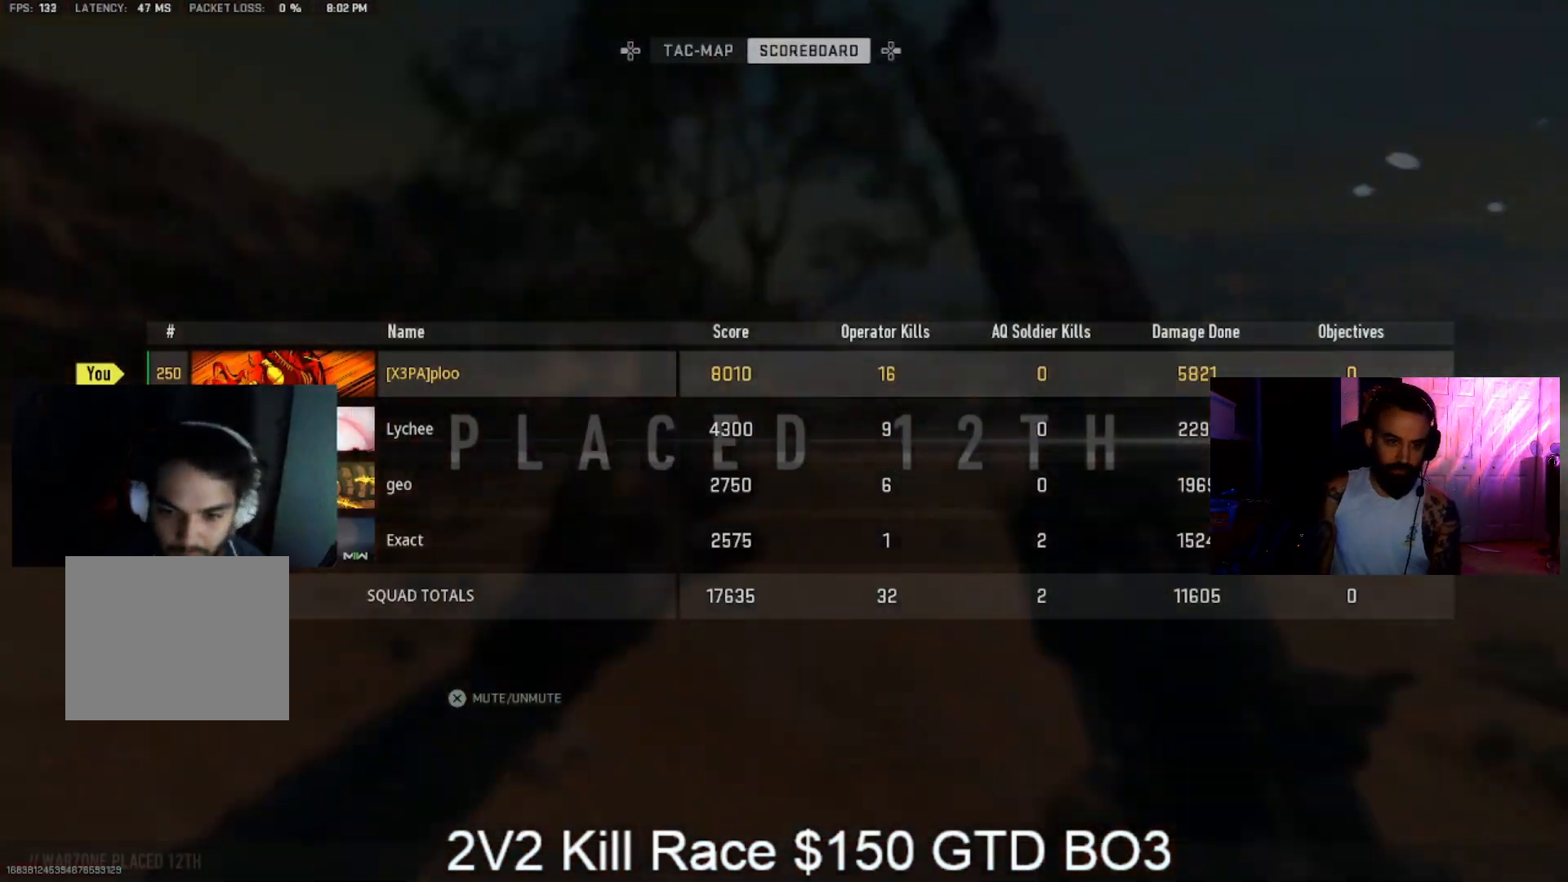
{"dt_ms": 500, "buttons": [], "left_stick": "center", "right_stick": "center", "events": [[133, "CIRCLE", "down"], [333, "CIRCLE", "up"]]}
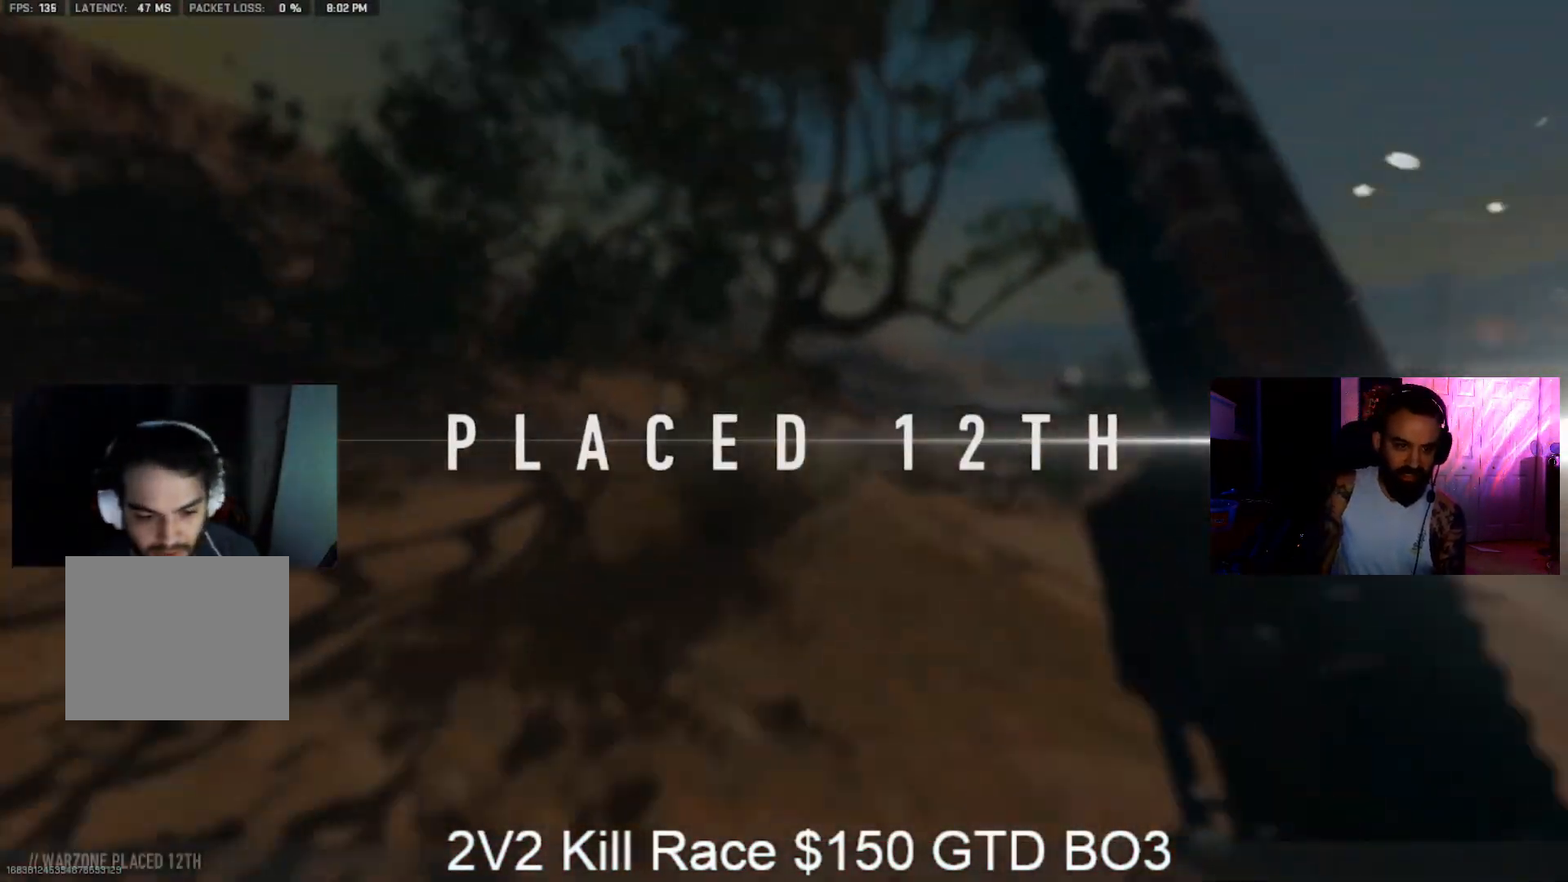
{"dt_ms": 500, "buttons": [], "left_stick": "center", "right_stick": "center", "events": []}
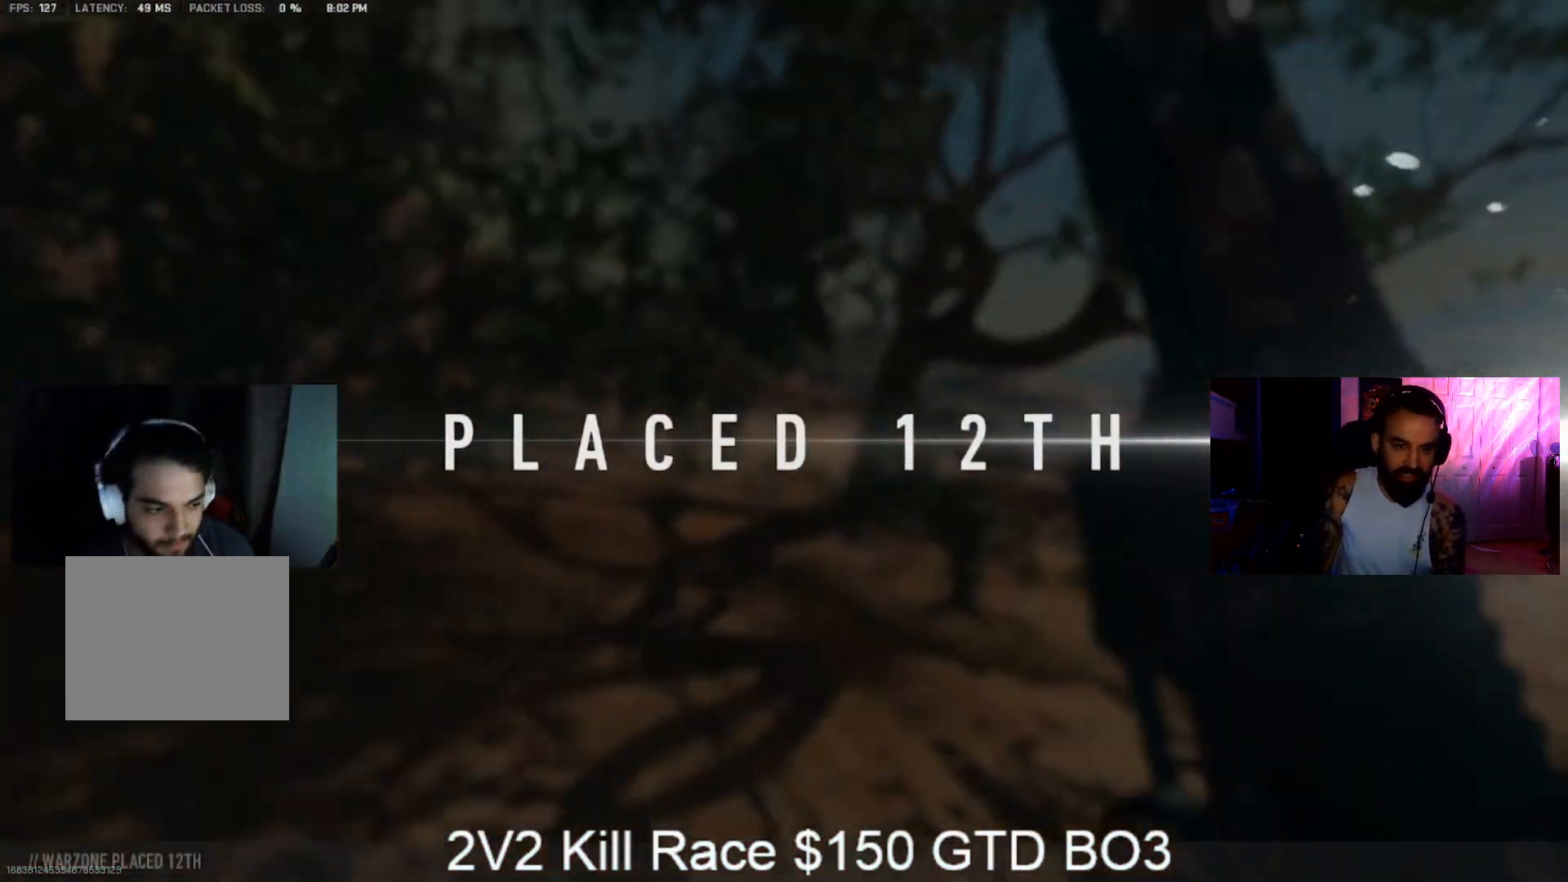
{"dt_ms": 500, "buttons": [], "left_stick": "center", "right_stick": "center", "events": []}
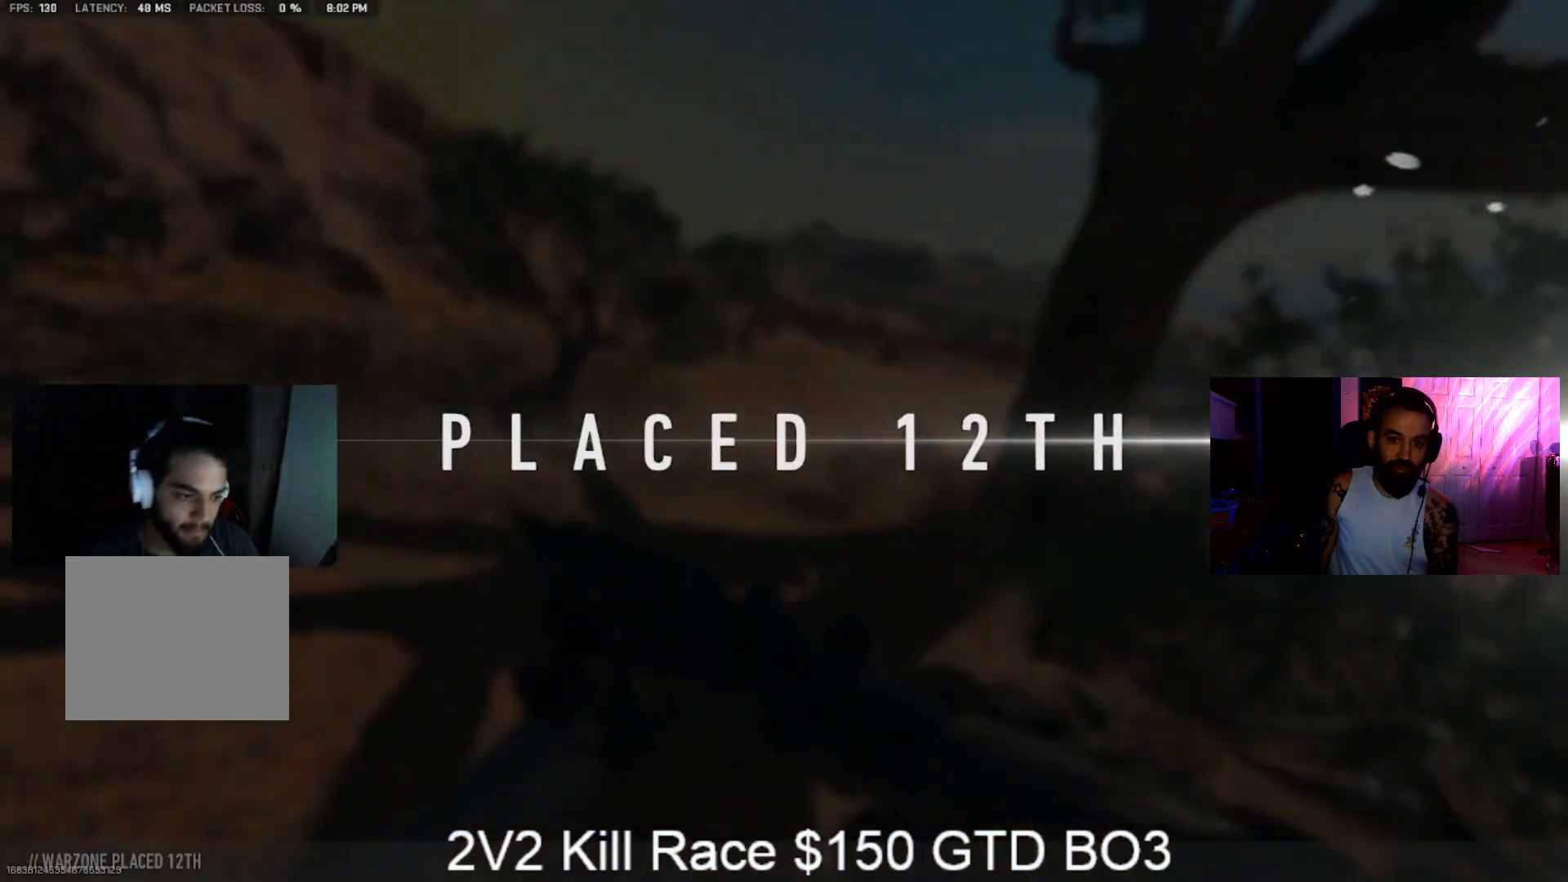
{"dt_ms": 500, "buttons": [], "left_stick": "center", "right_stick": "center", "events": []}
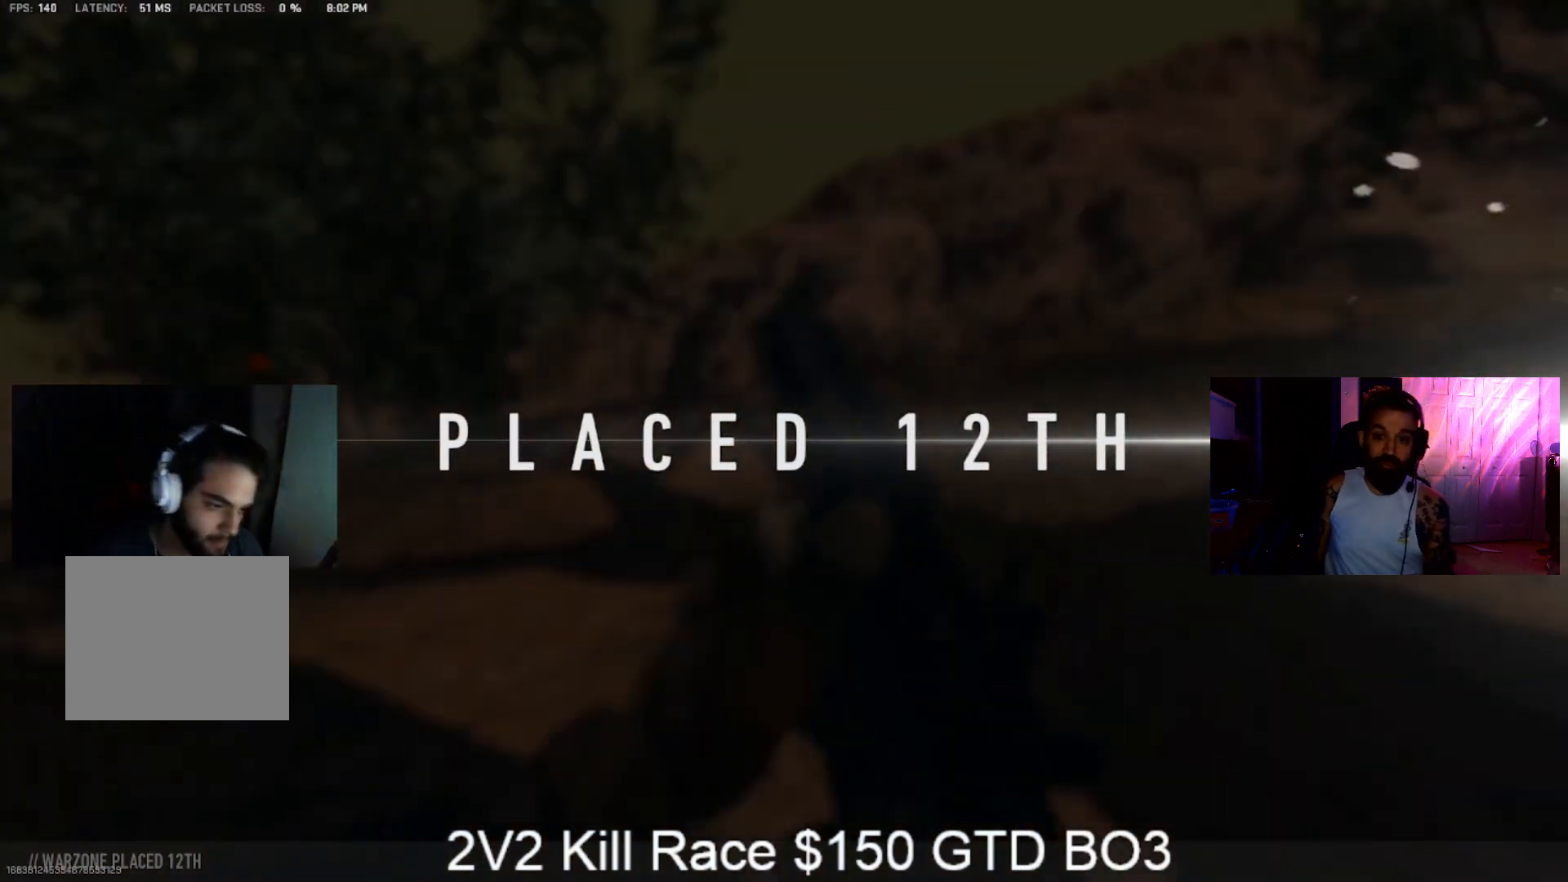
{"dt_ms": 500, "buttons": [], "left_stick": "center", "right_stick": "center", "events": []}
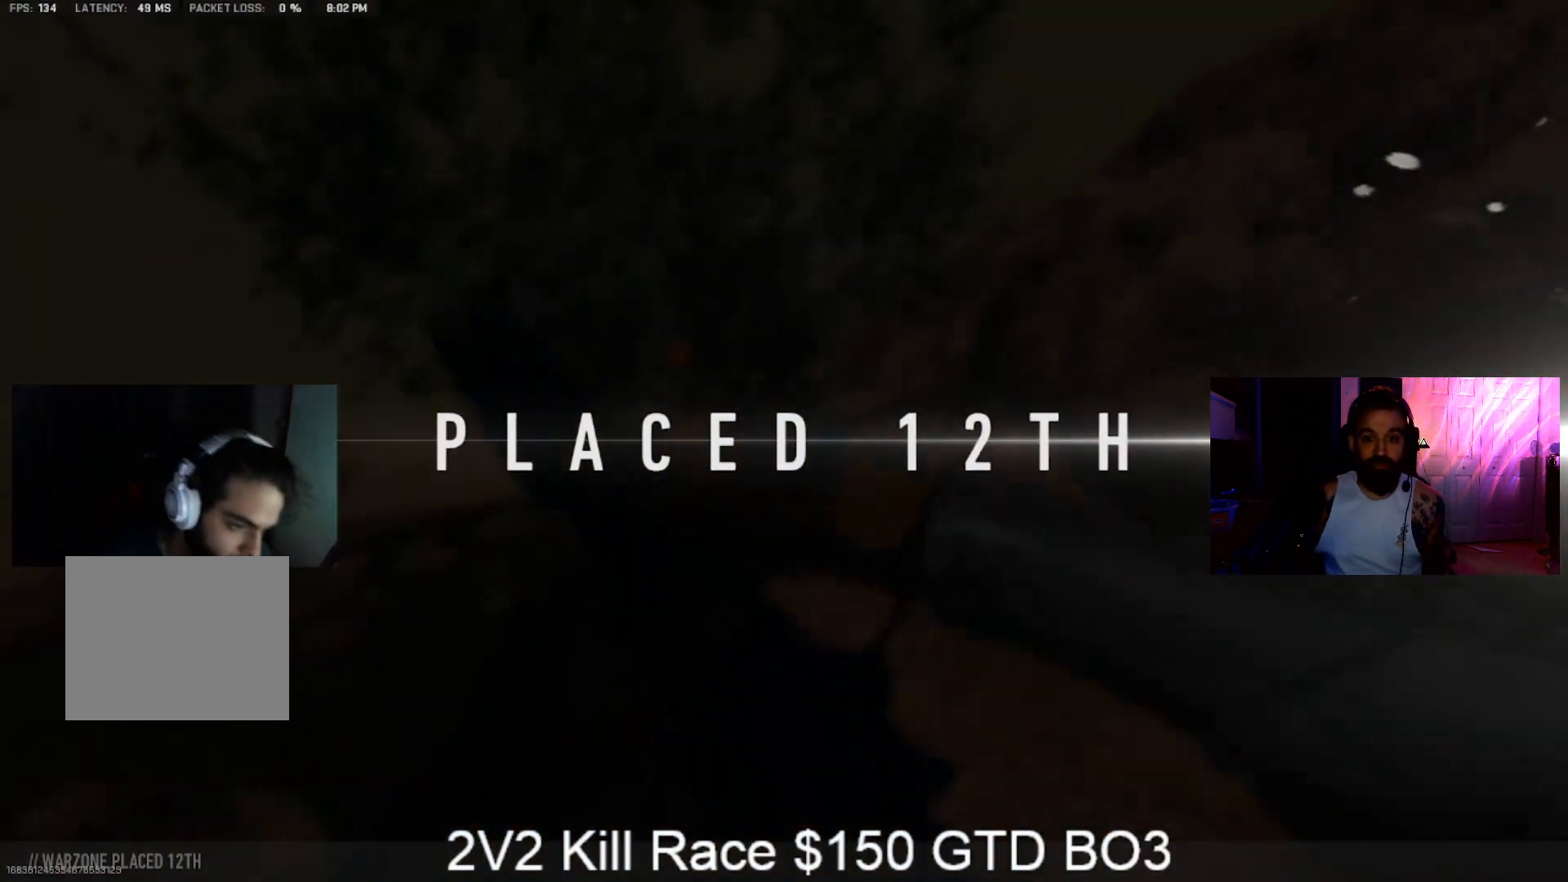
{"dt_ms": 500, "buttons": [], "left_stick": "center", "right_stick": "center", "events": []}
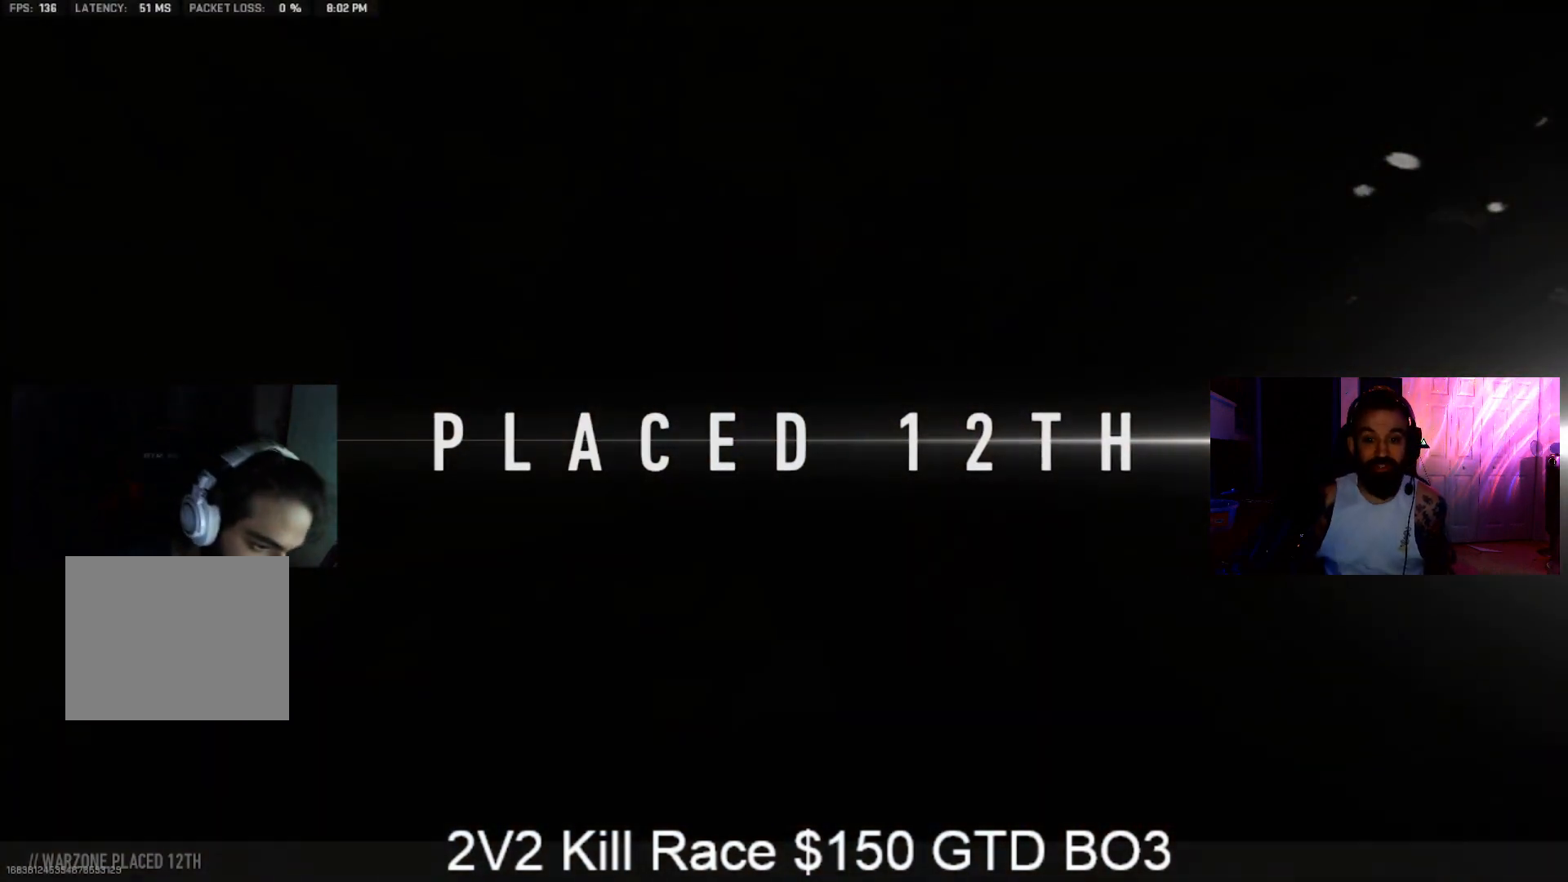
{"dt_ms": 500, "buttons": [], "left_stick": "center", "right_stick": "center", "events": []}
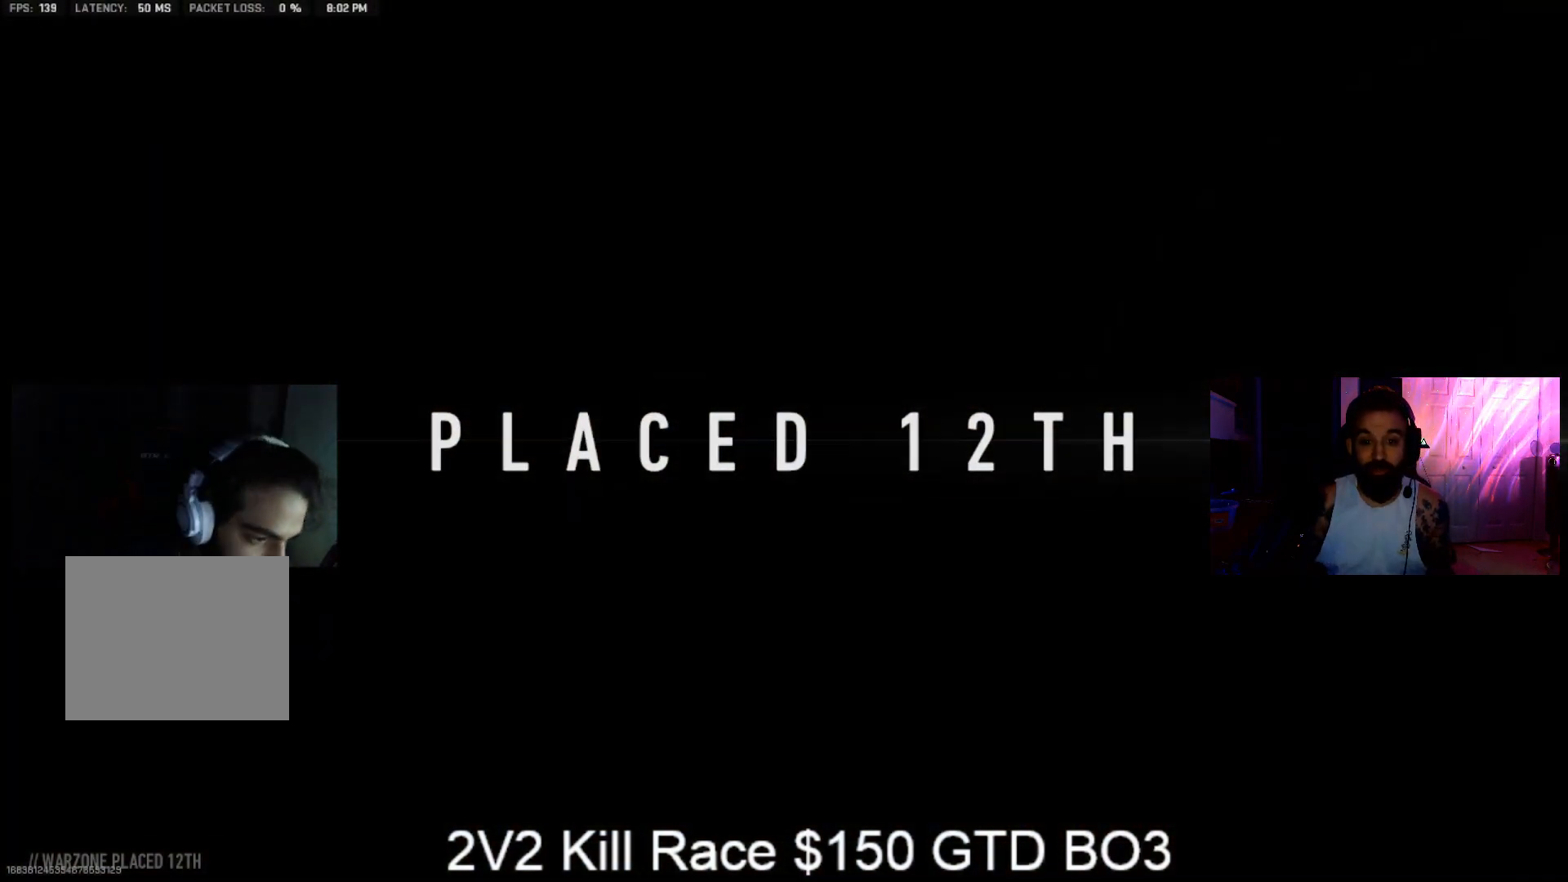
{"dt_ms": 500, "buttons": [], "left_stick": "center", "right_stick": "center", "events": []}
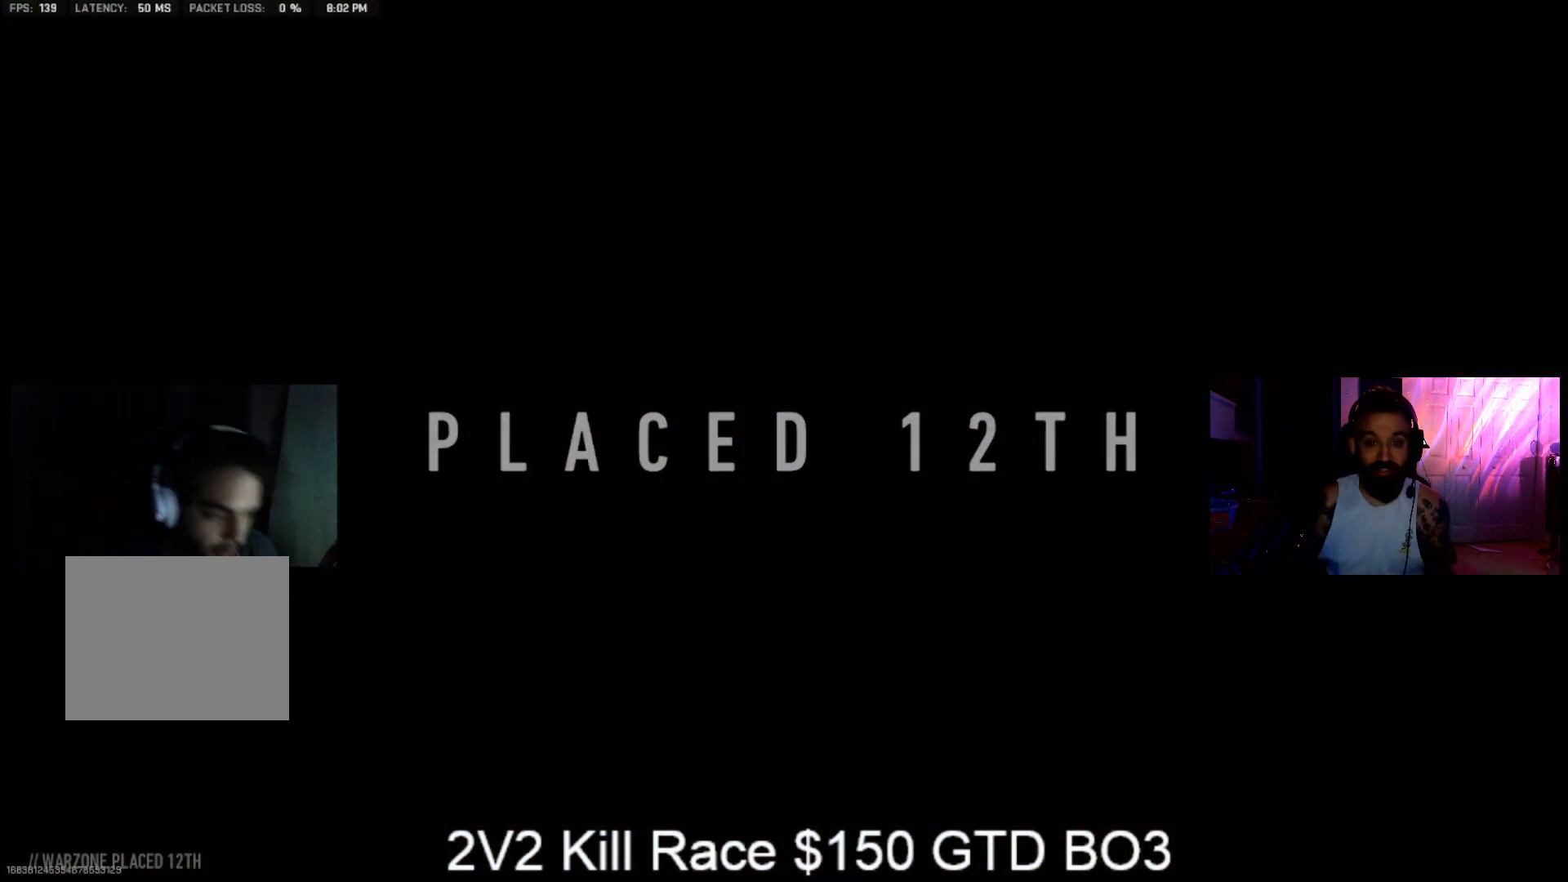
{"dt_ms": 500, "buttons": [], "left_stick": "center", "right_stick": "center", "events": []}
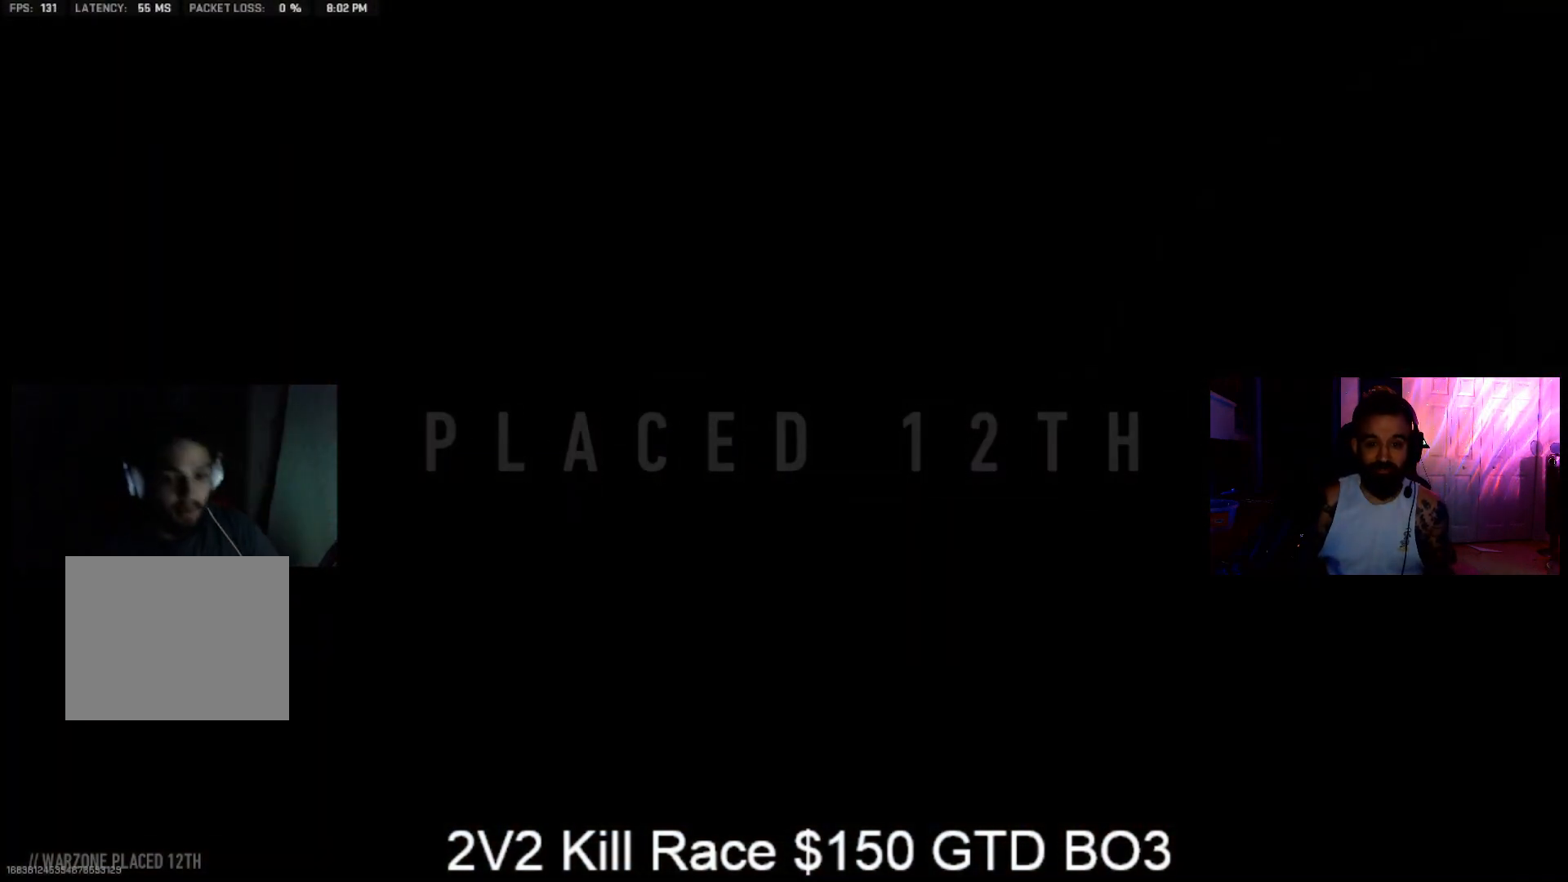
{"dt_ms": 500, "buttons": [], "left_stick": "center", "right_stick": "center", "events": []}
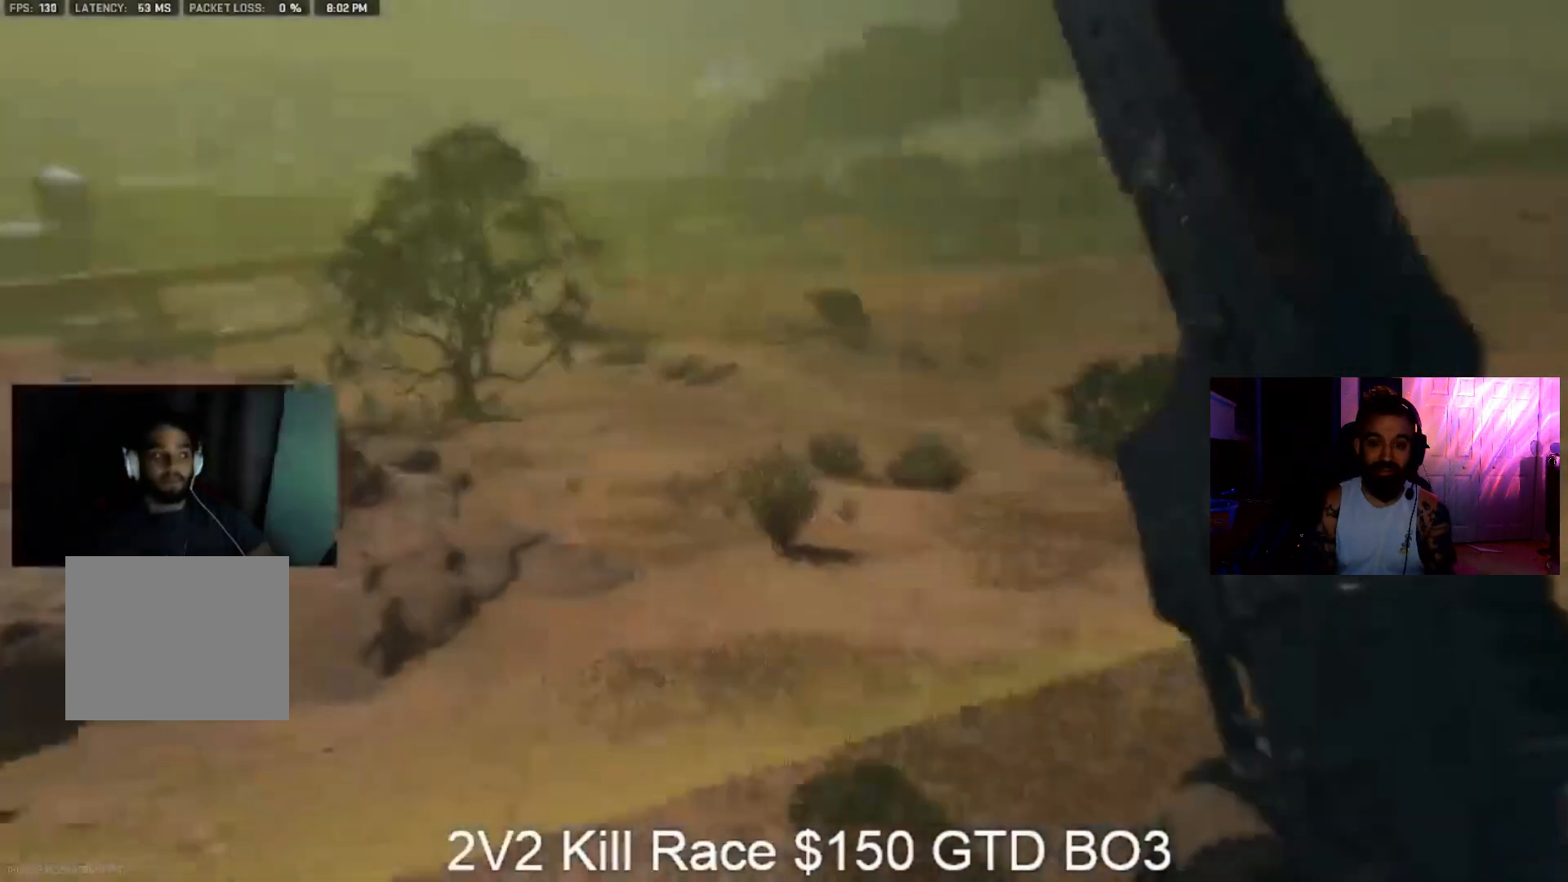
{"dt_ms": 500, "buttons": [], "left_stick": "center", "right_stick": "center", "events": []}